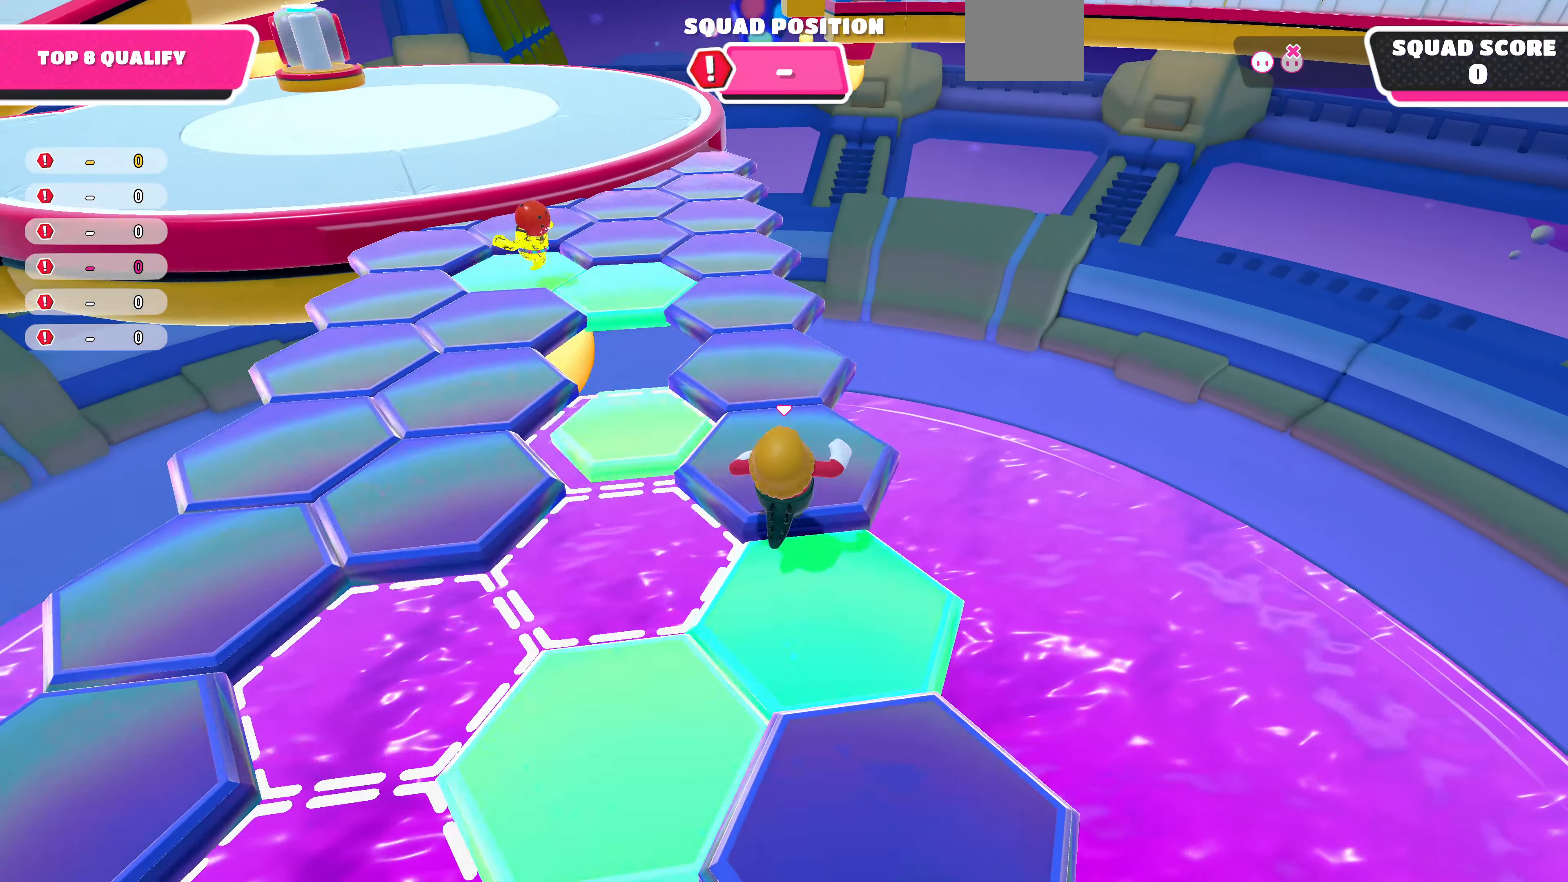
Gameplay with a controller (PlayStation layout); each line is a JSON object with the inputs held at the frame after it. "events" lists button and stick changes between this image and that frame as [ms after this image, input, new state], when the widget could be followed in between.
{"buttons": [], "left_stick": "up", "right_stick": "center", "events": [[67, "right_stick", "left"], [200, "right_stick", "center"]]}
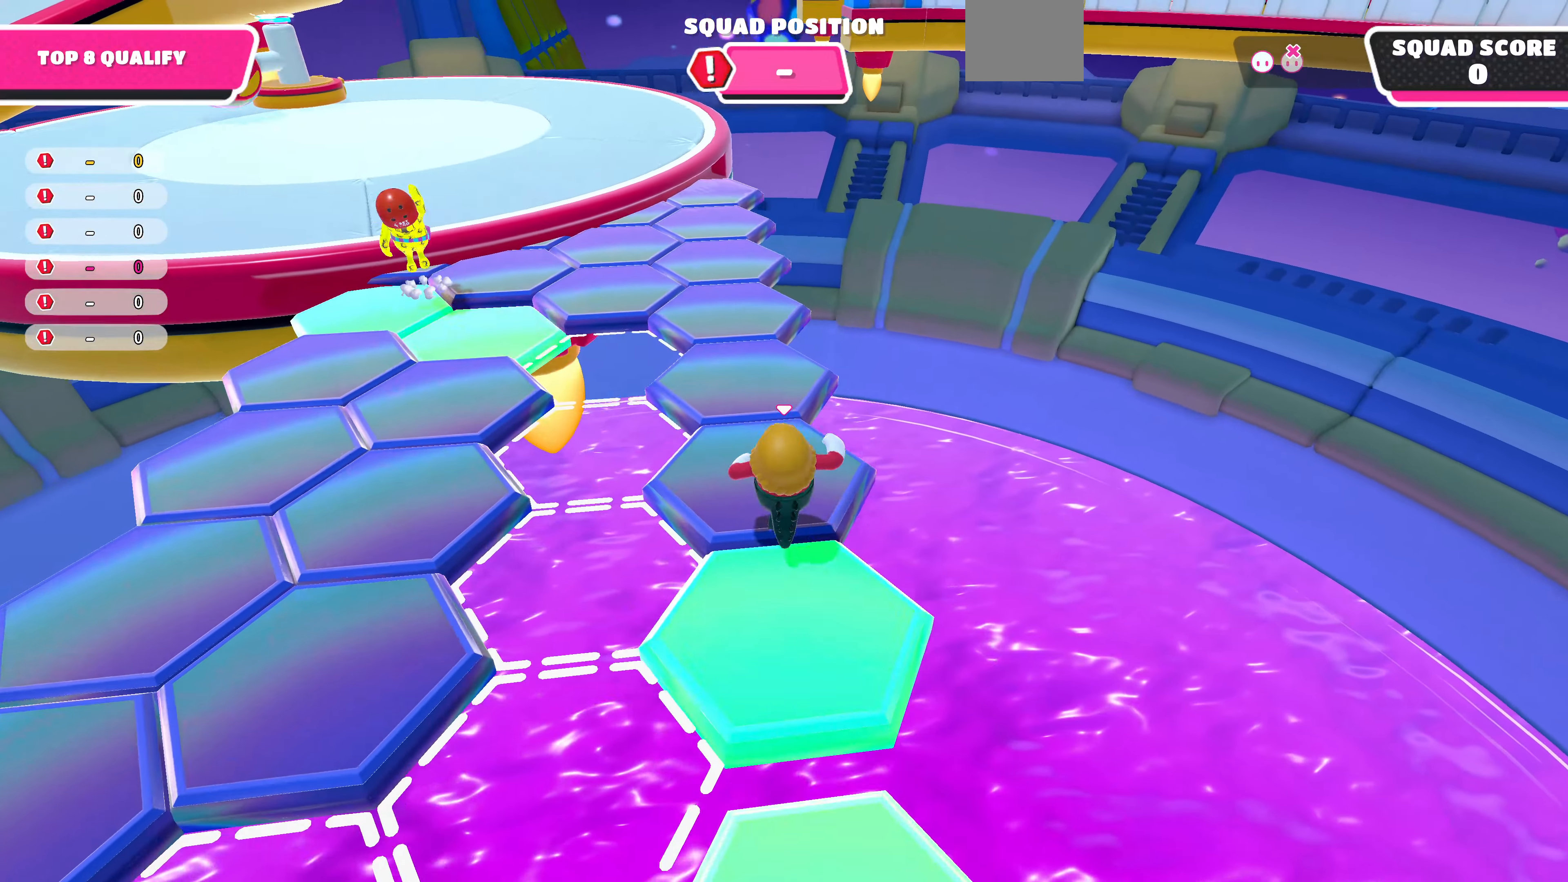
{"buttons": [], "left_stick": "up", "right_stick": "left", "events": [[34, "right_stick", "left"]]}
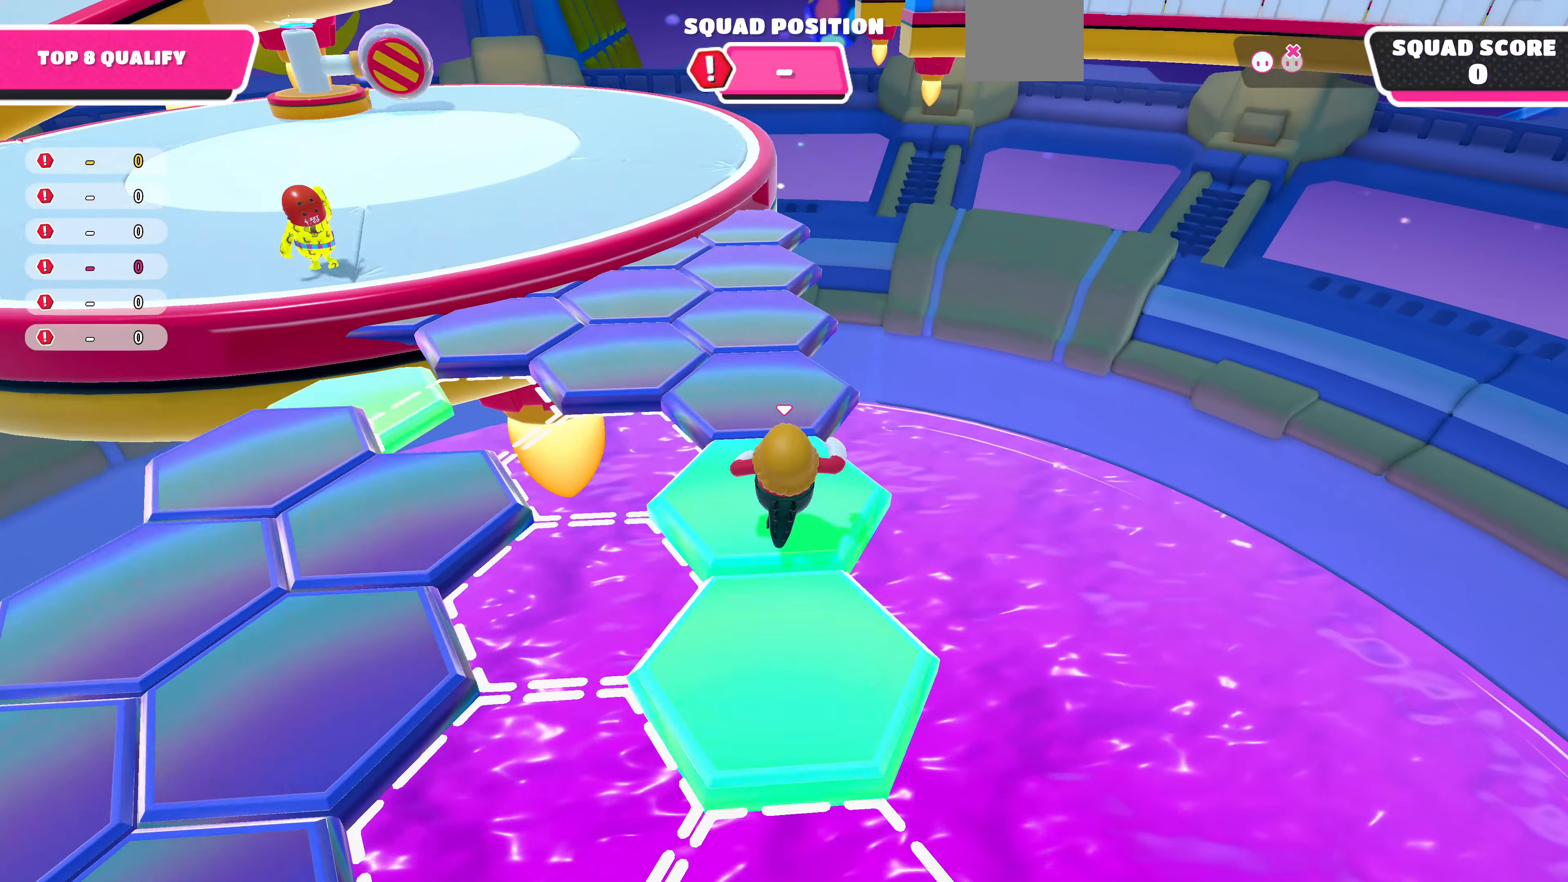
{"buttons": [], "left_stick": "up-left", "right_stick": "left", "events": [[300, "left_stick", "up-left"]]}
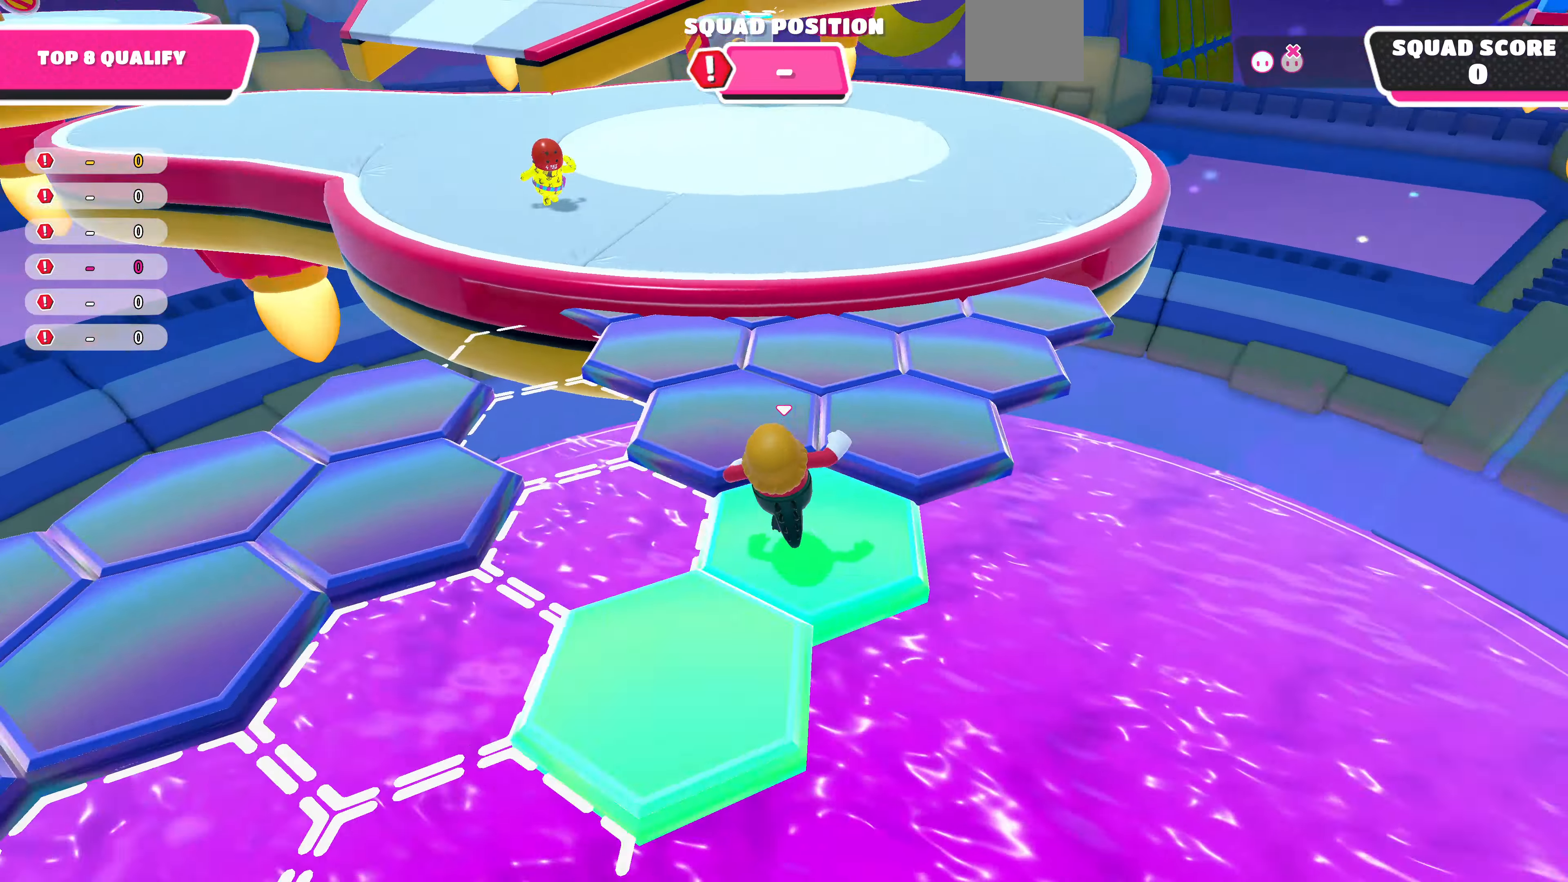
{"buttons": [], "left_stick": "up-left", "right_stick": "center", "events": [[67, "right_stick", "center"]]}
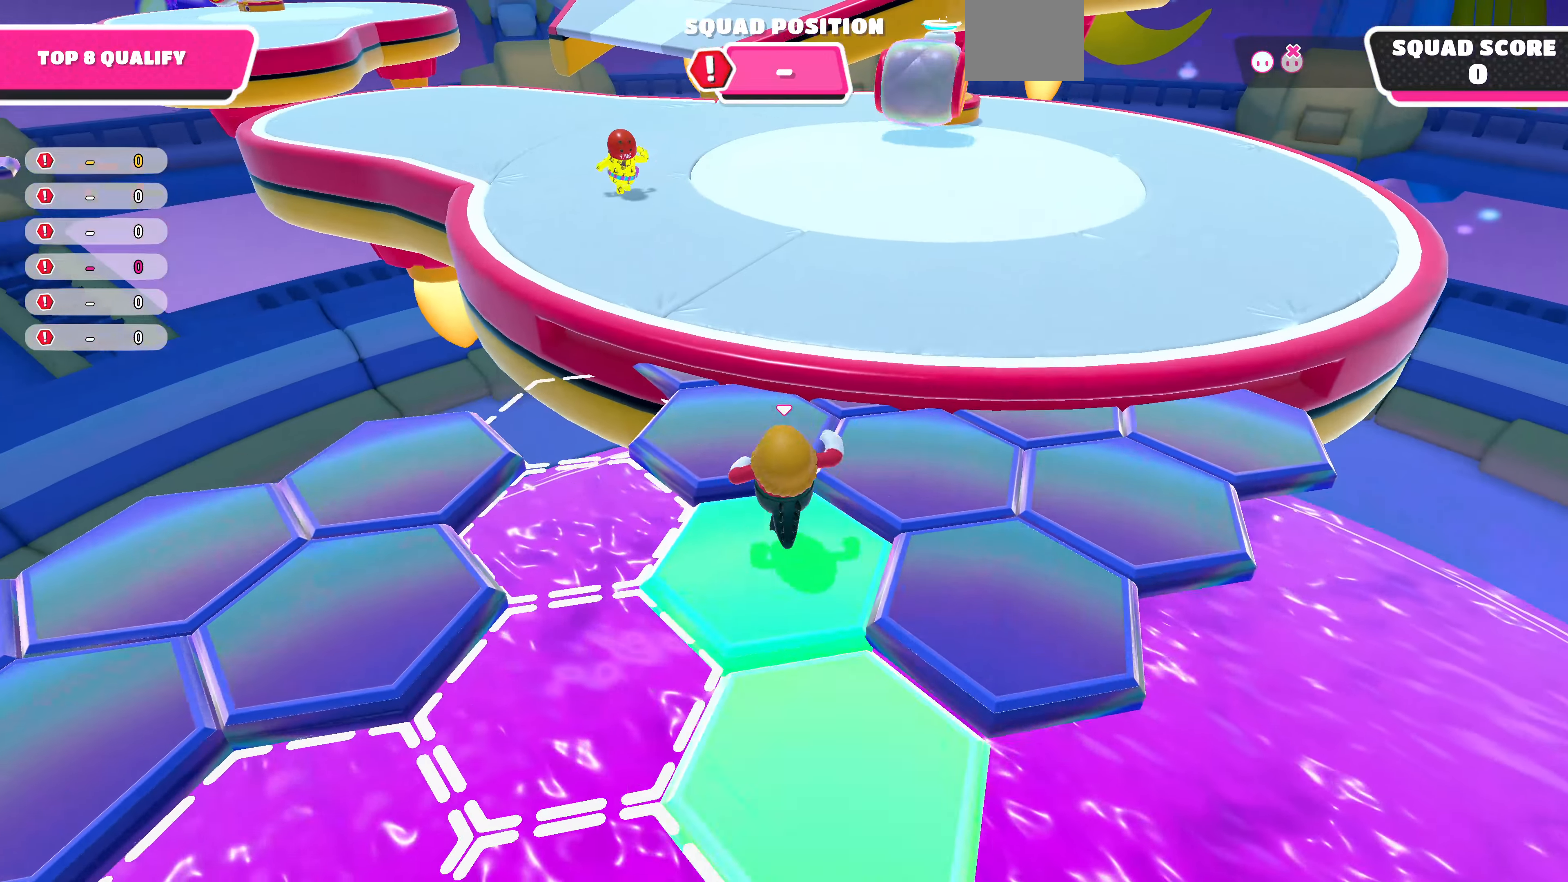
{"buttons": [], "left_stick": "up", "right_stick": "center", "events": [[267, "CROSS", "down"], [400, "left_stick", "up"], [434, "CROSS", "up"]]}
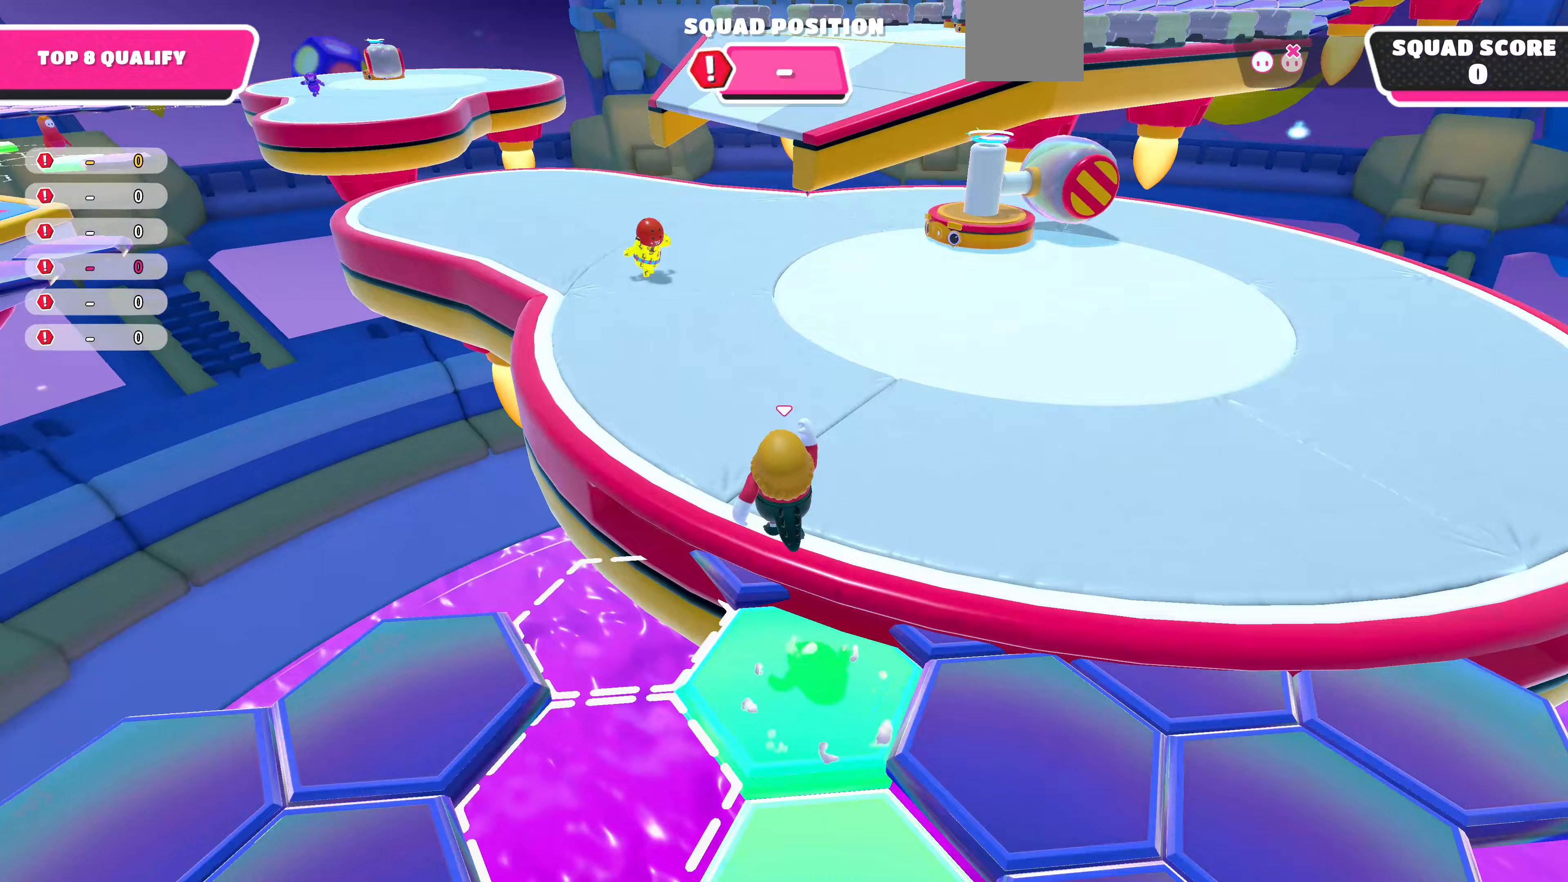
{"buttons": [], "left_stick": "up-right", "right_stick": "center", "events": [[267, "left_stick", "up-right"]]}
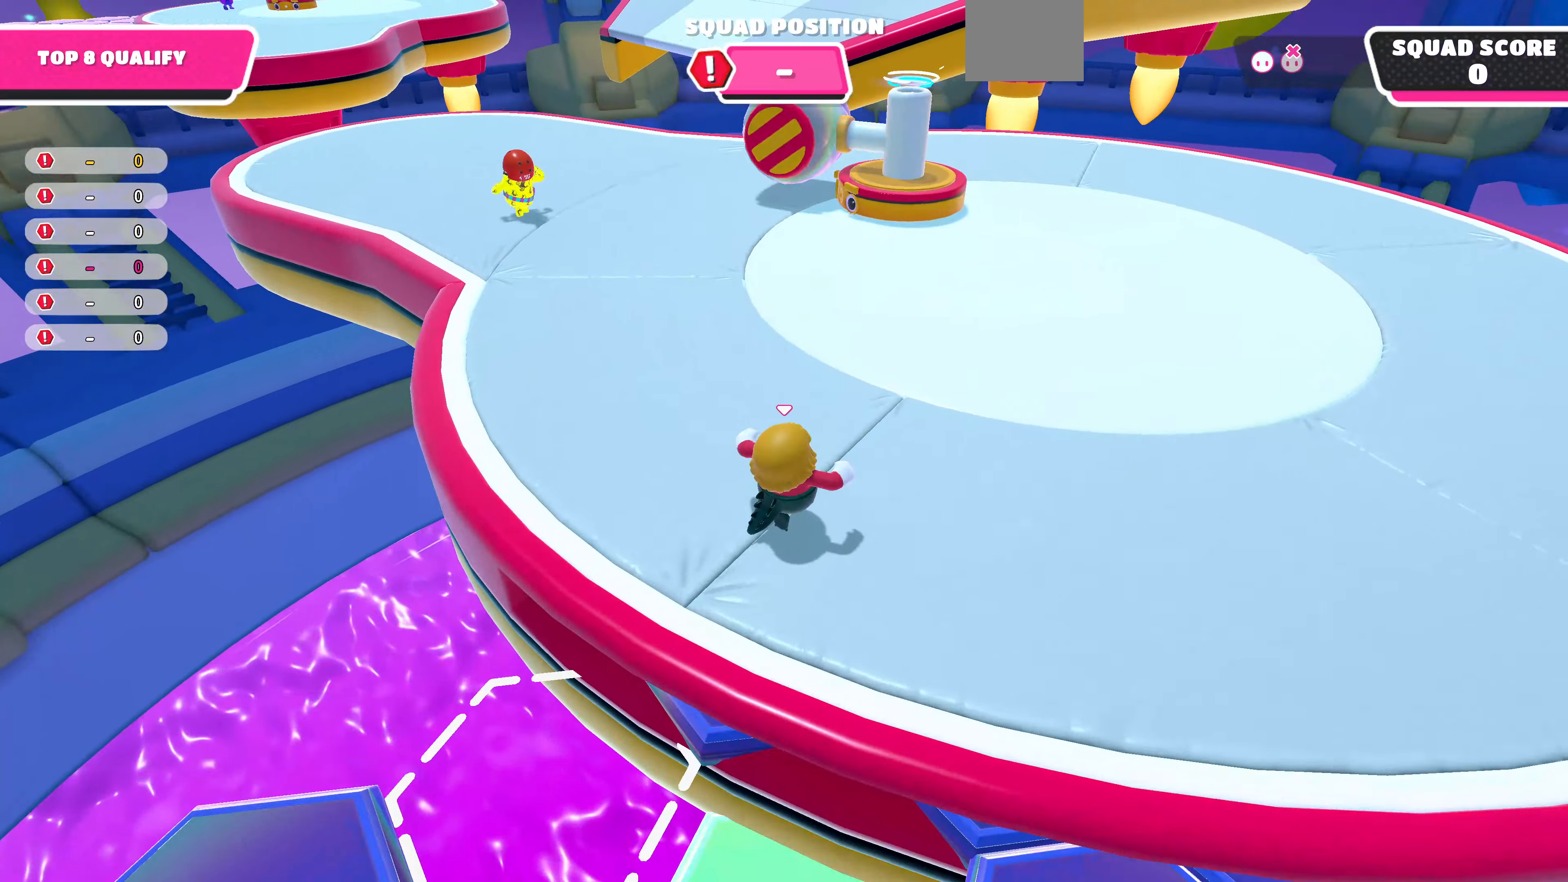
{"buttons": [], "left_stick": "up-right", "right_stick": "left", "events": [[100, "right_stick", "left"]]}
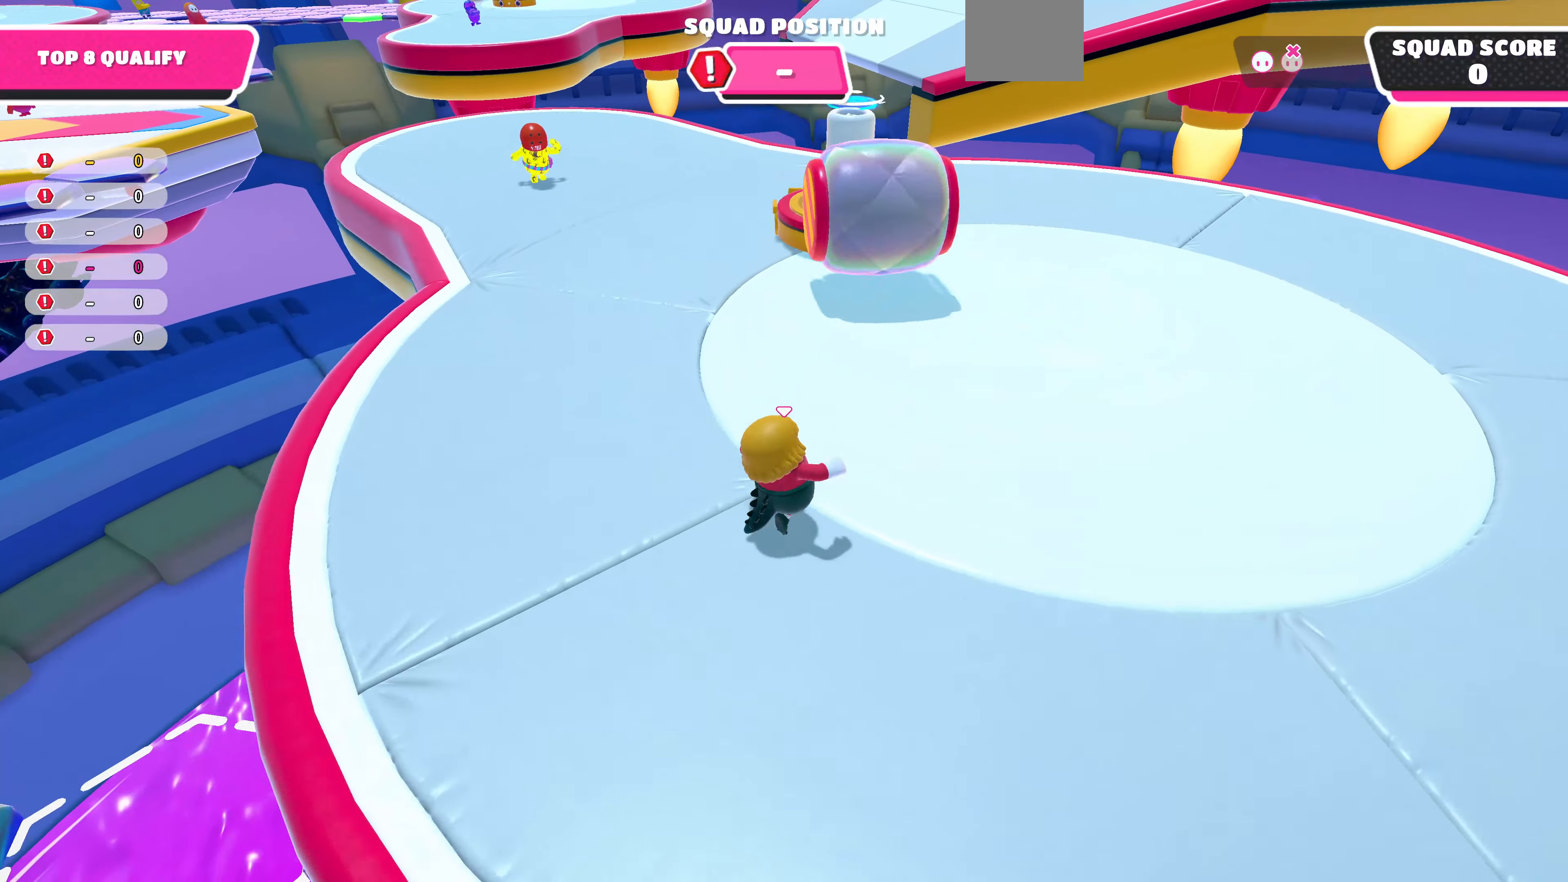
{"buttons": [], "left_stick": "up-right", "right_stick": "center", "events": [[500, "right_stick", "center"]]}
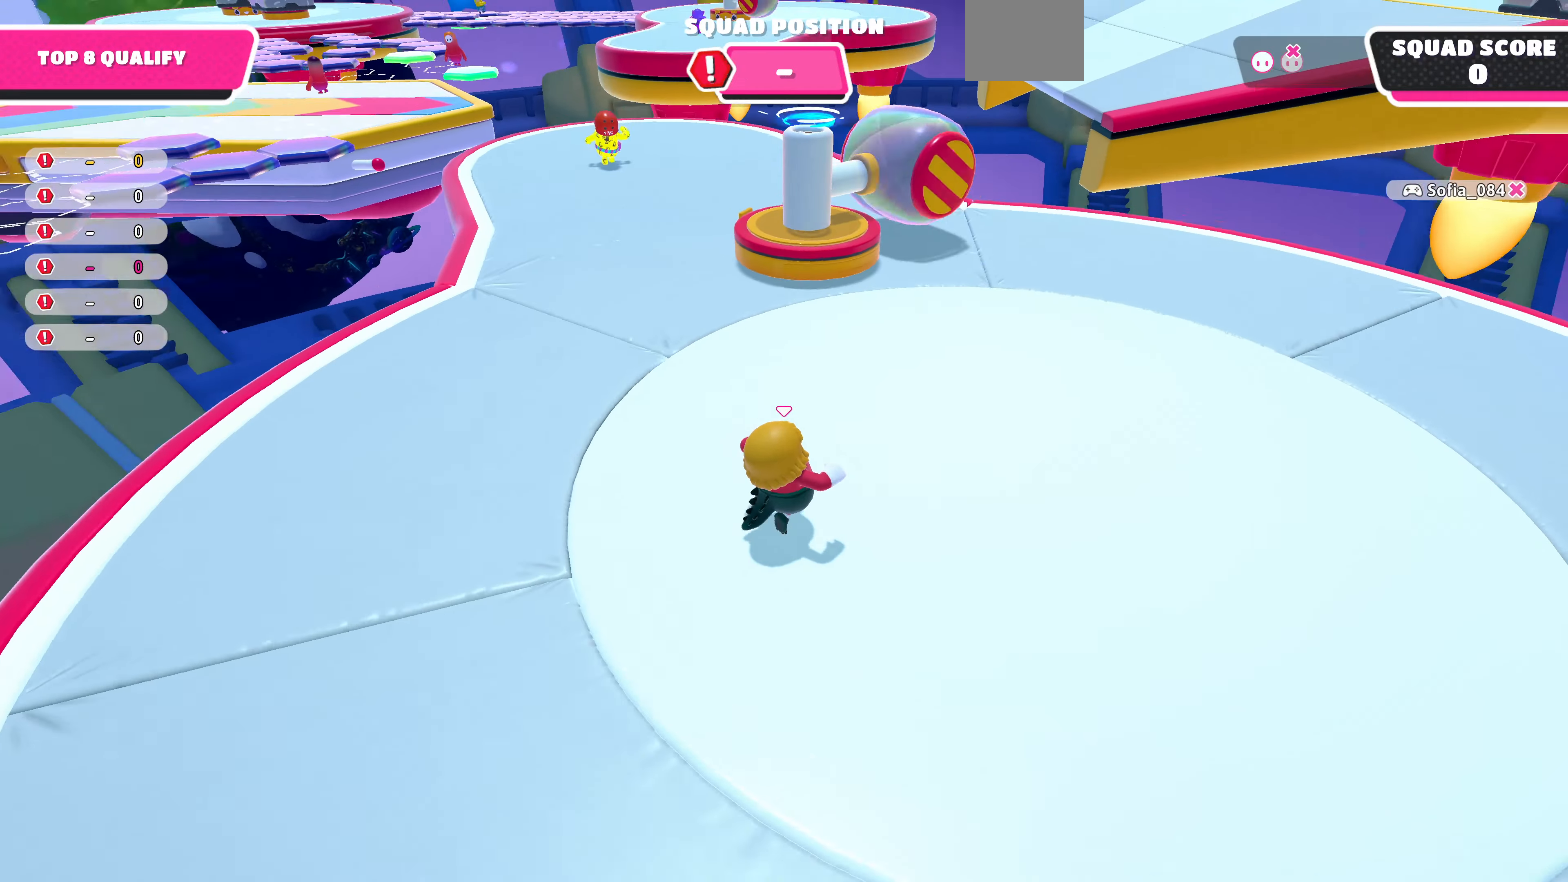
{"buttons": [], "left_stick": "up-right", "right_stick": "center", "events": []}
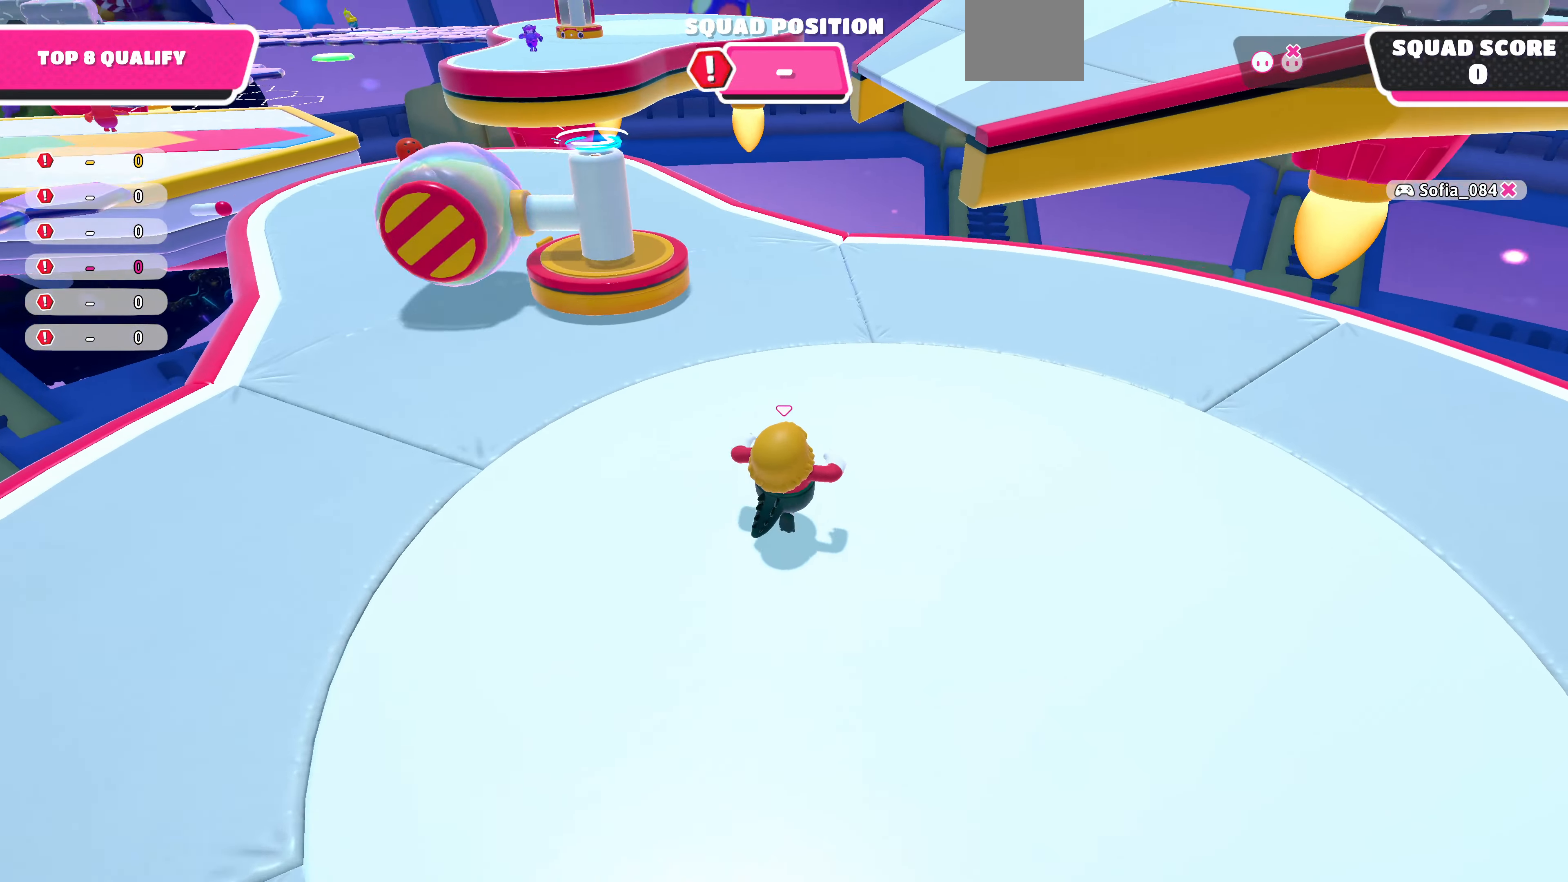
{"buttons": [], "left_stick": "up", "right_stick": "left", "events": [[33, "right_stick", "left"], [333, "left_stick", "up"]]}
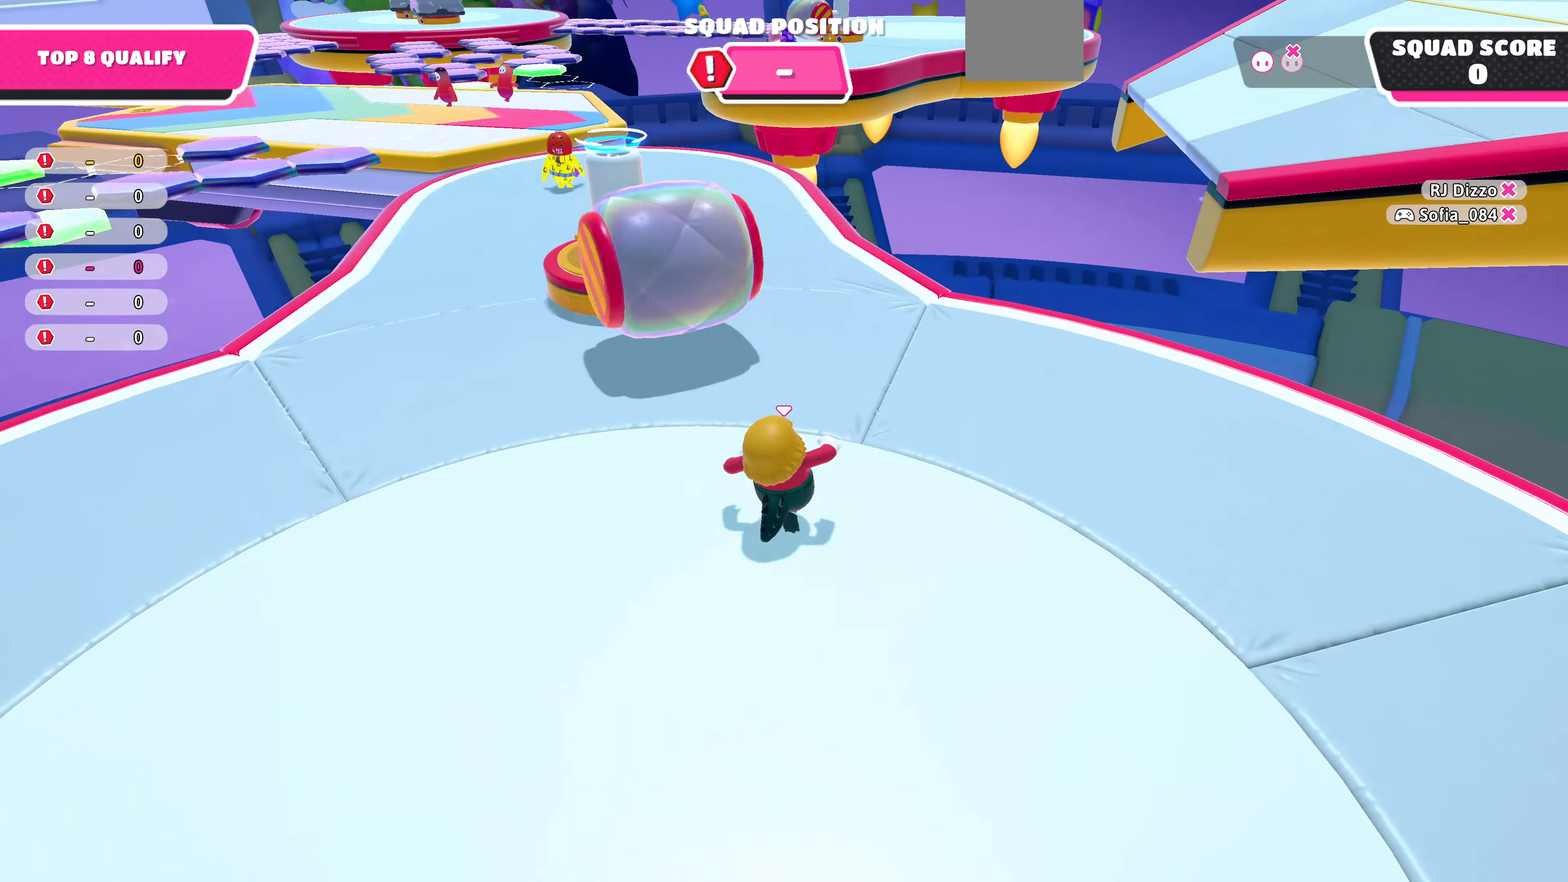
{"buttons": [], "left_stick": "up-right", "right_stick": "center", "events": [[333, "right_stick", "center"], [500, "left_stick", "up-right"]]}
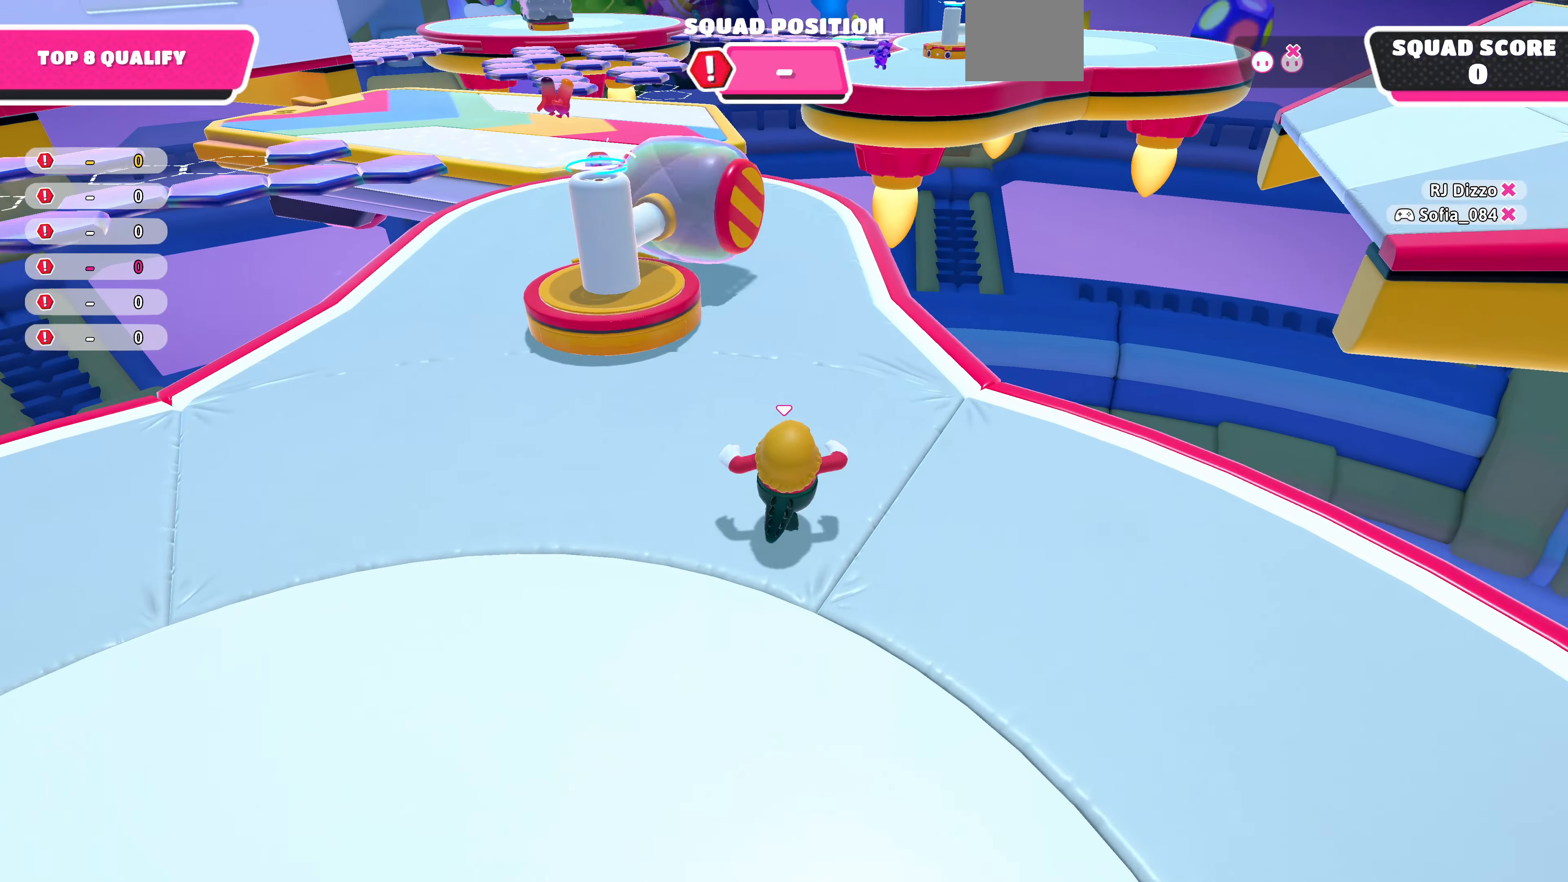
{"buttons": [], "left_stick": "up", "right_stick": "center", "events": [[133, "left_stick", "up"]]}
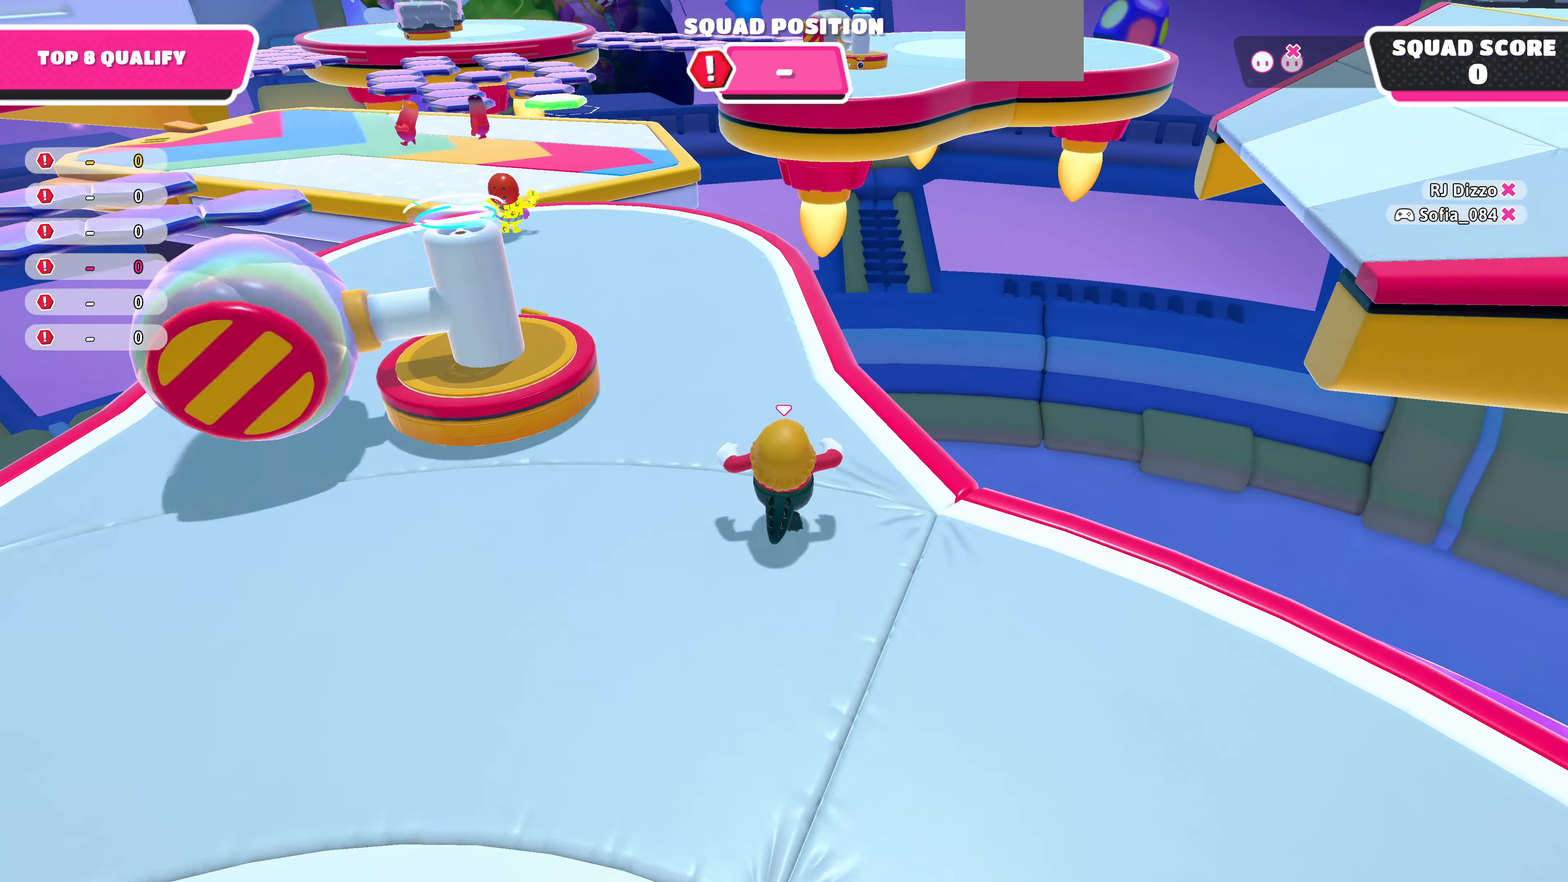
{"buttons": [], "left_stick": "up-left", "right_stick": "left", "events": [[367, "left_stick", "up-left"], [500, "right_stick", "left"]]}
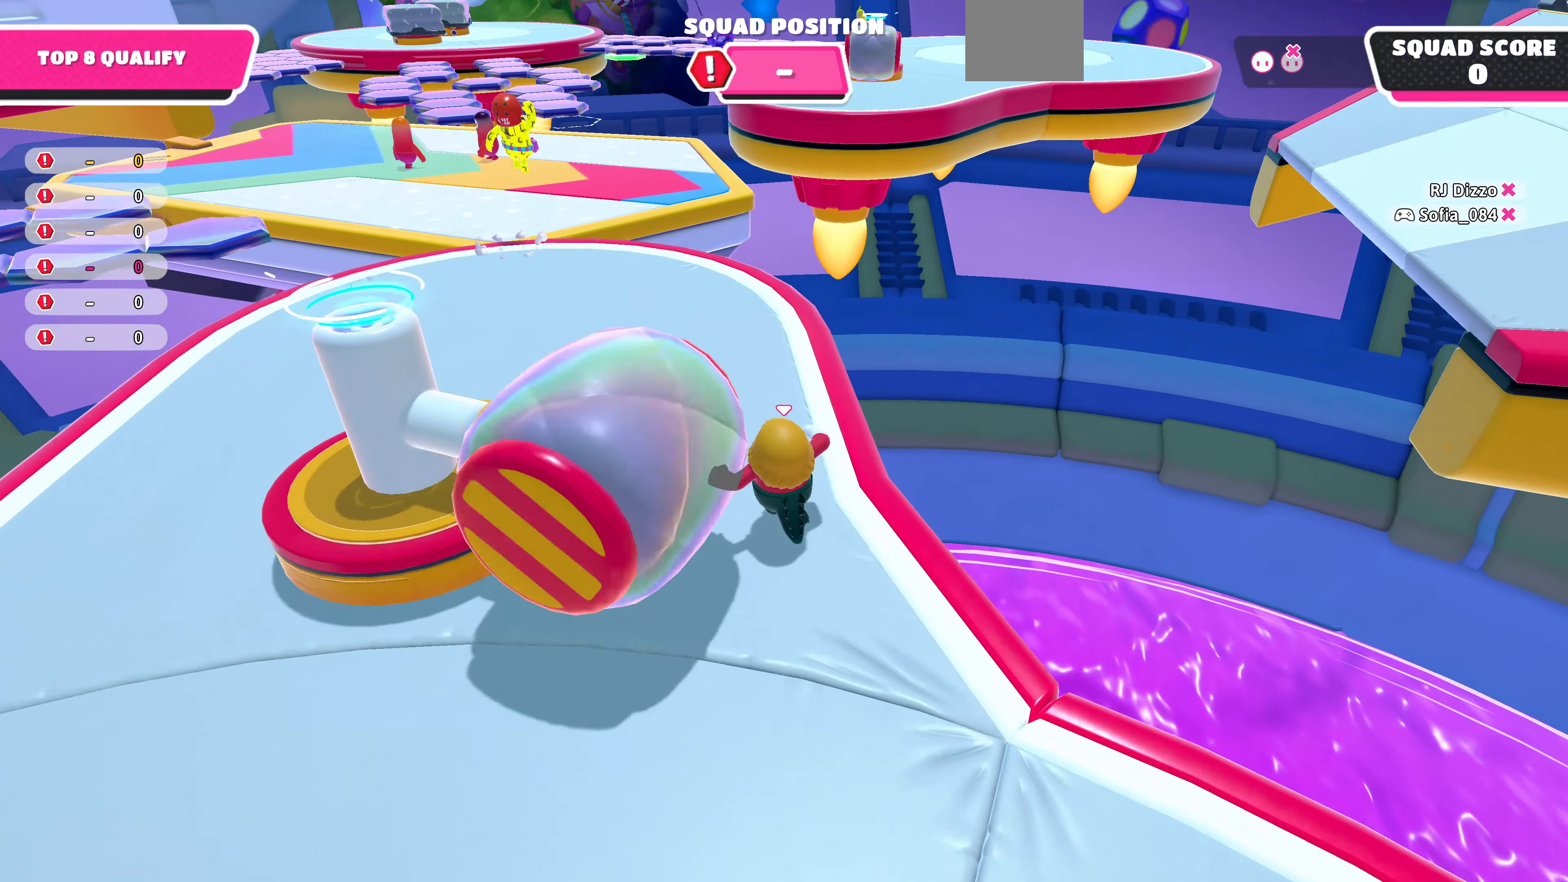
{"buttons": [], "left_stick": "up-left", "right_stick": "left", "events": [[333, "right_stick", "center"], [467, "right_stick", "left"]]}
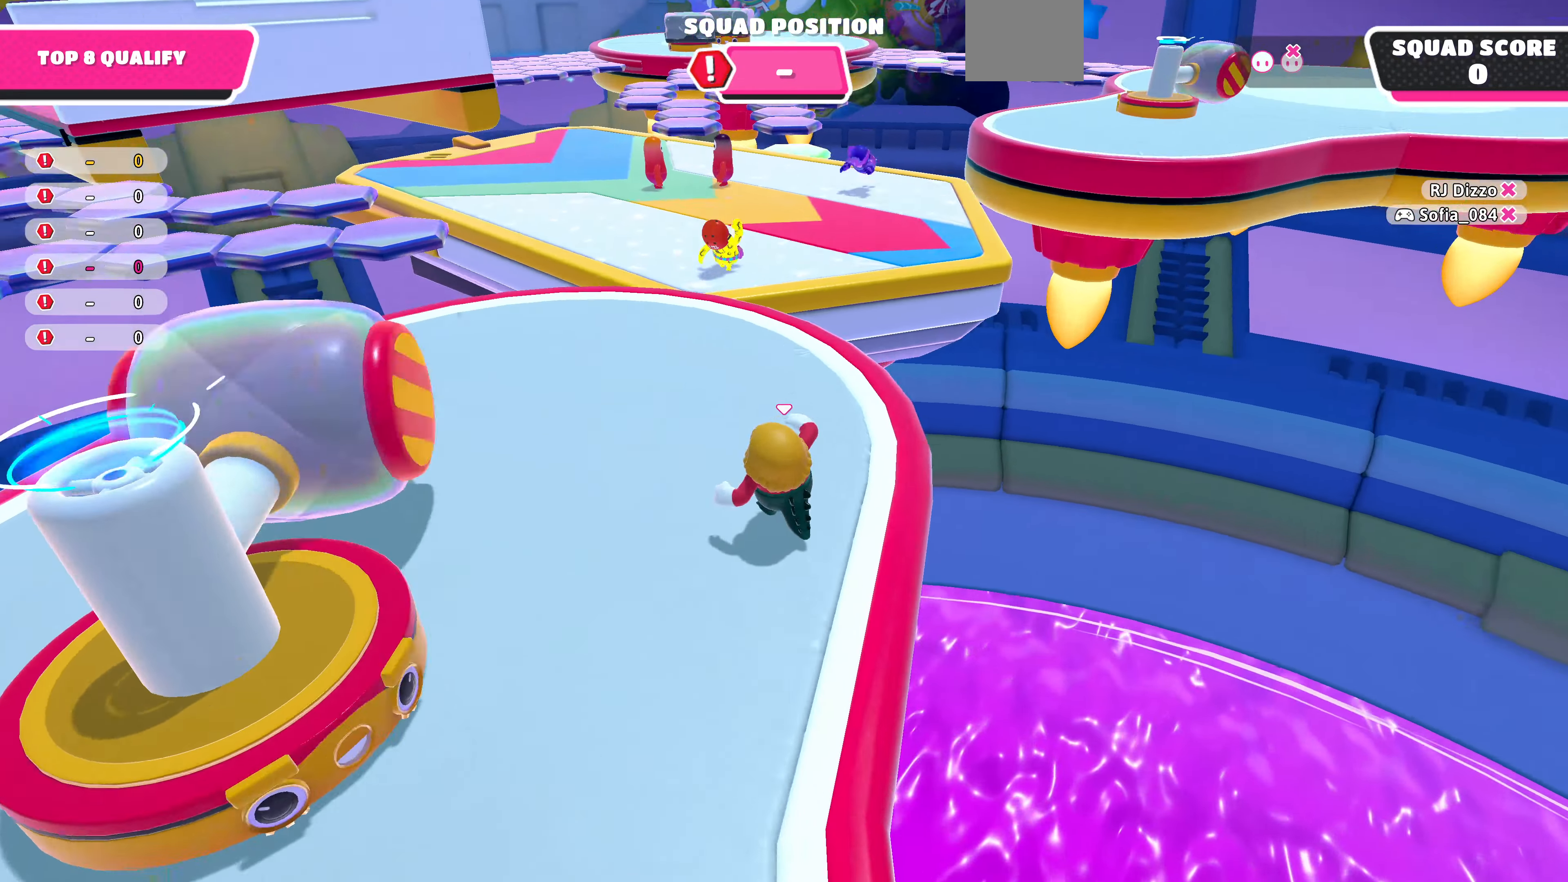
{"buttons": [], "left_stick": "up", "right_stick": "center", "events": [[33, "right_stick", "center"], [67, "left_stick", "up"], [100, "right_stick", "right"], [500, "right_stick", "center"]]}
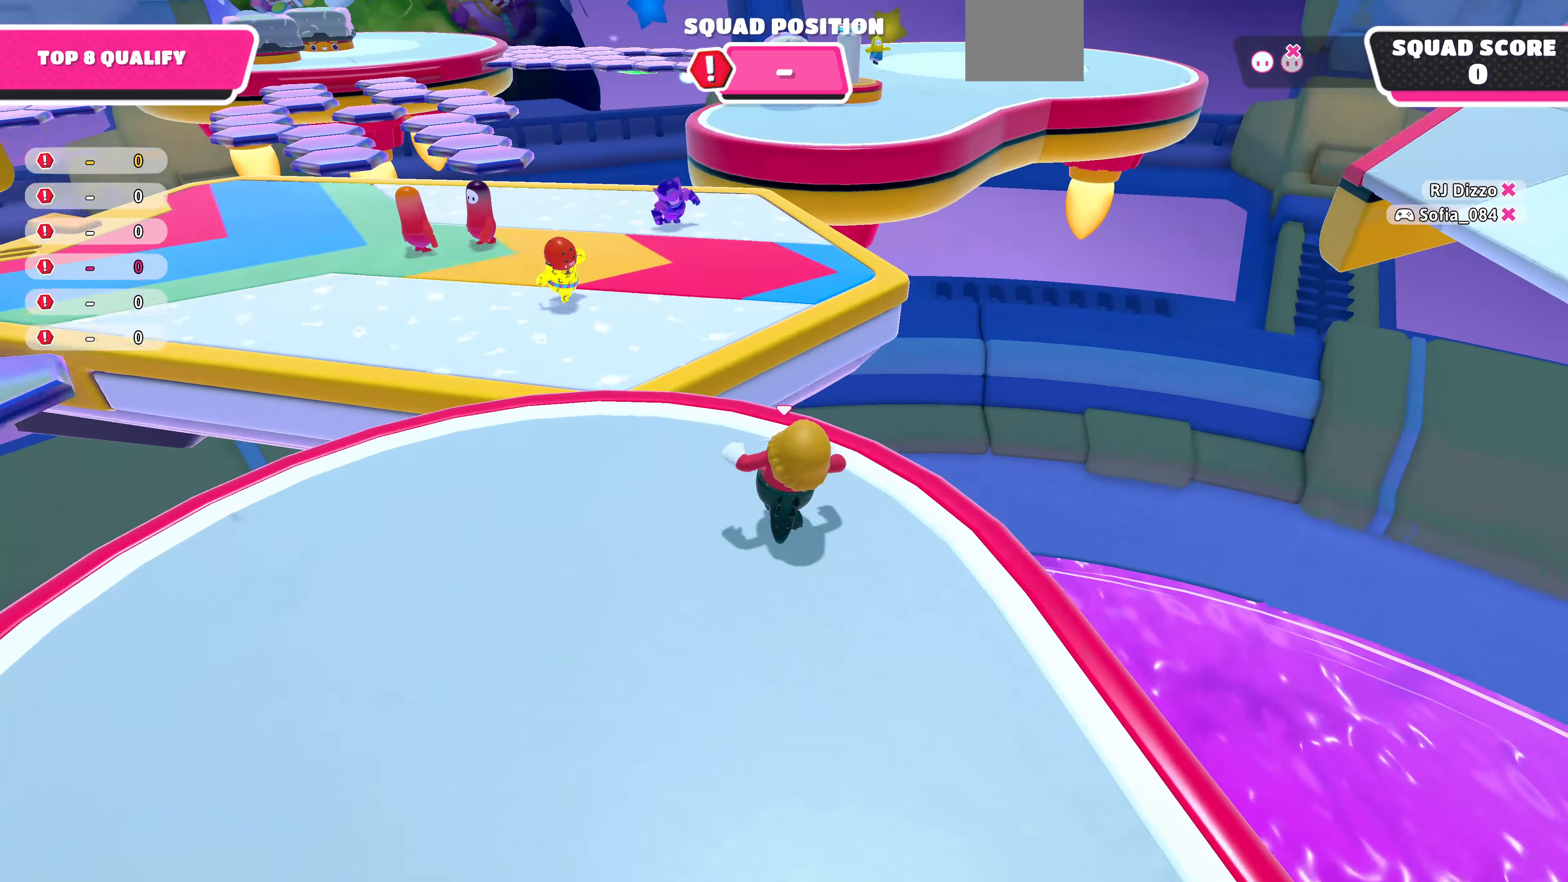
{"buttons": [], "left_stick": "up", "right_stick": "center", "events": [[333, "CROSS", "down"], [466, "CROSS", "up"]]}
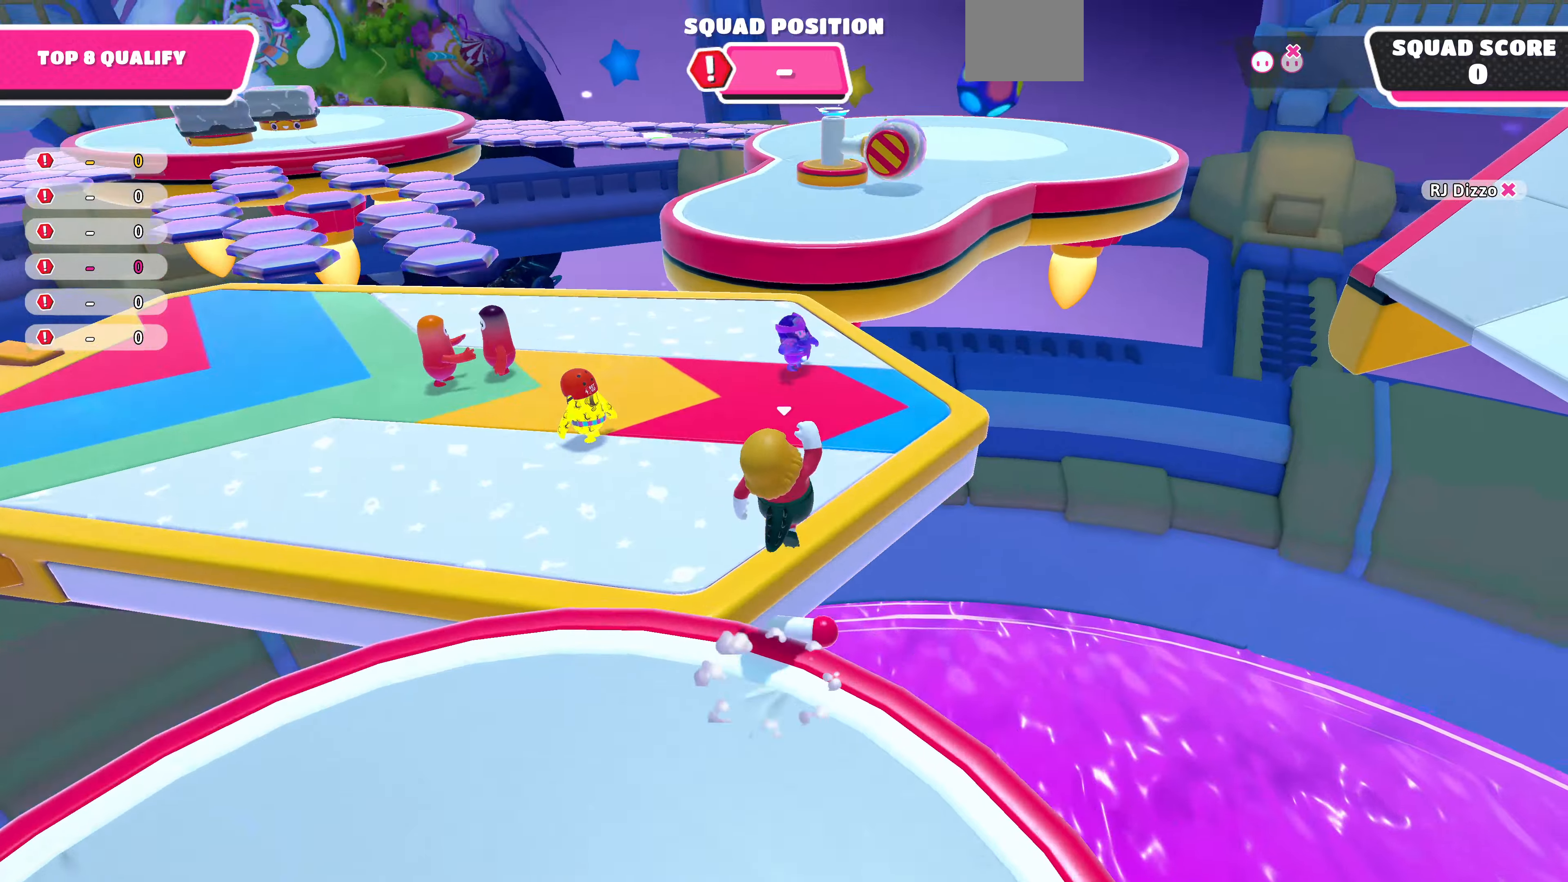
{"buttons": [], "left_stick": "center", "right_stick": "right", "events": [[133, "right_stick", "right"], [500, "left_stick", "center"]]}
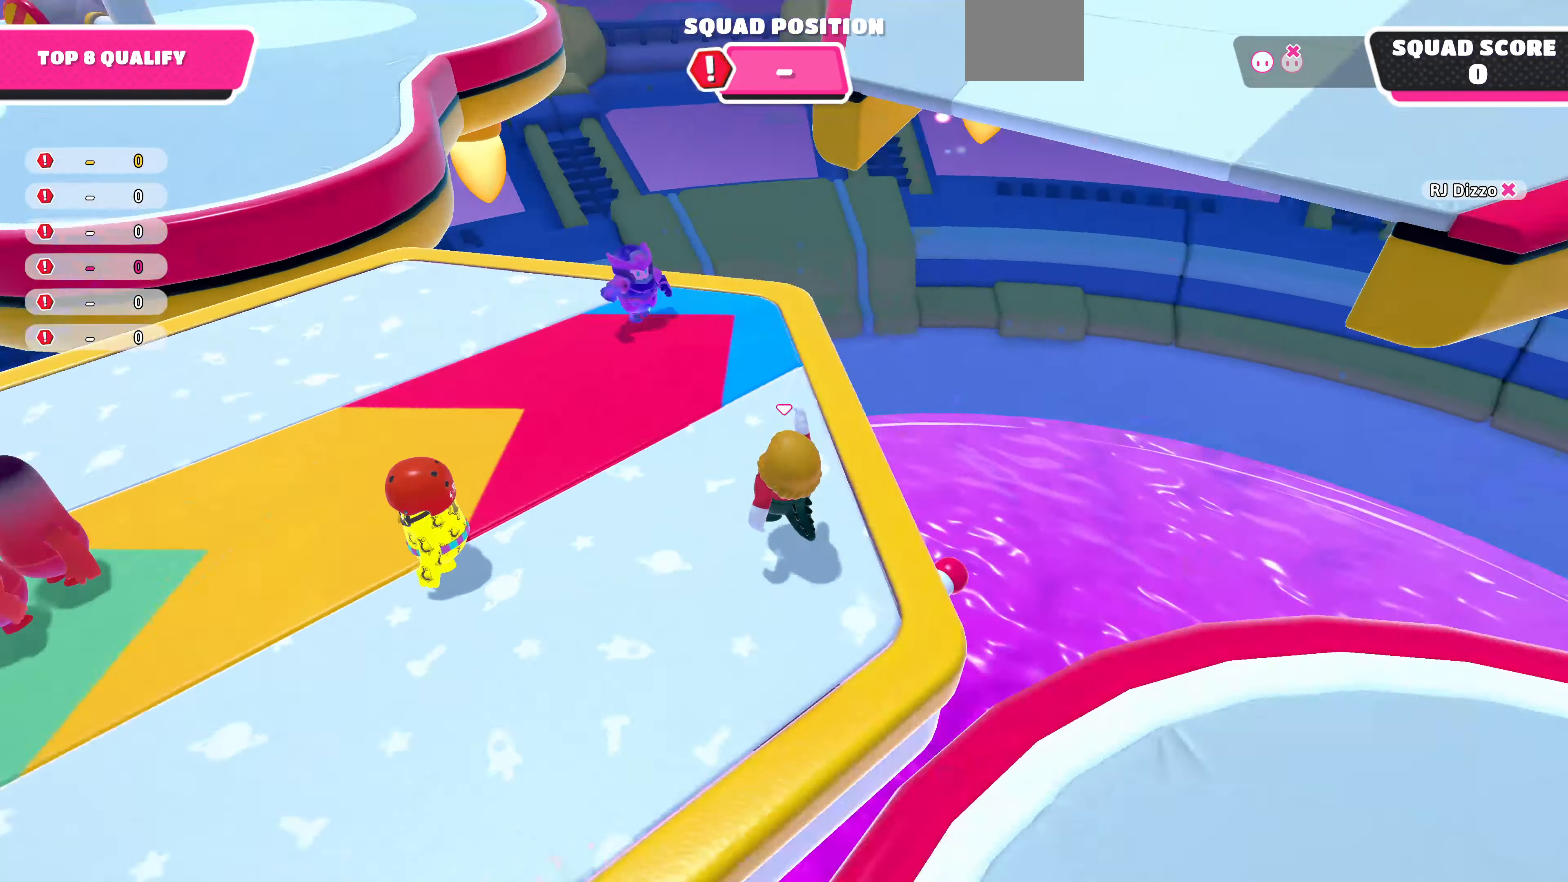
{"buttons": [], "left_stick": "left", "right_stick": "center", "events": [[133, "left_stick", "left"], [233, "right_stick", "center"]]}
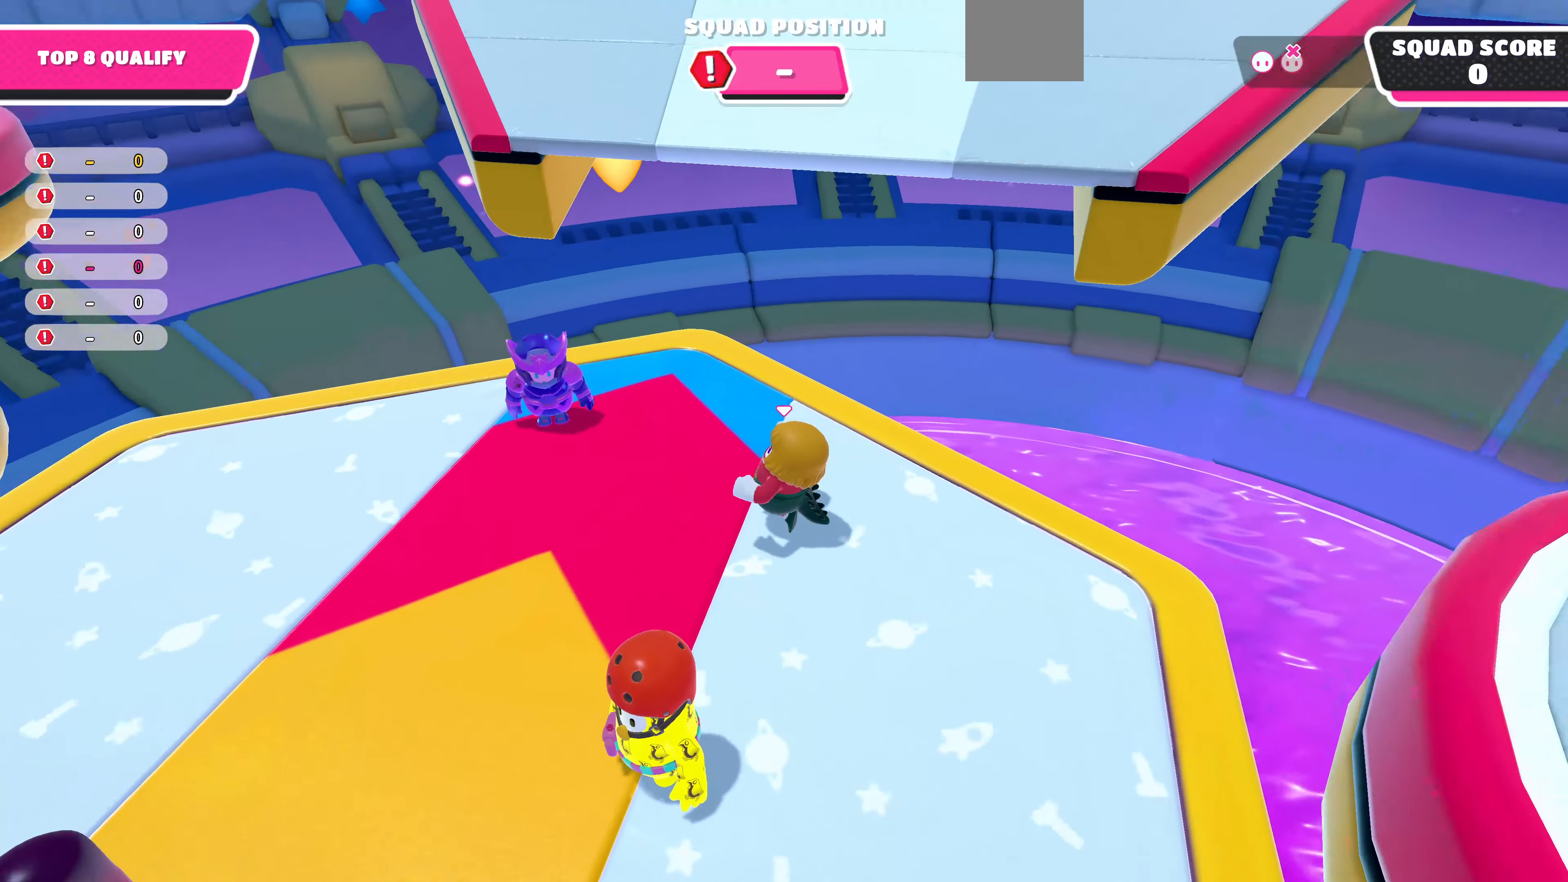
{"buttons": [], "left_stick": "up-left", "right_stick": "center", "events": [[66, "left_stick", "center"], [166, "left_stick", "up-left"]]}
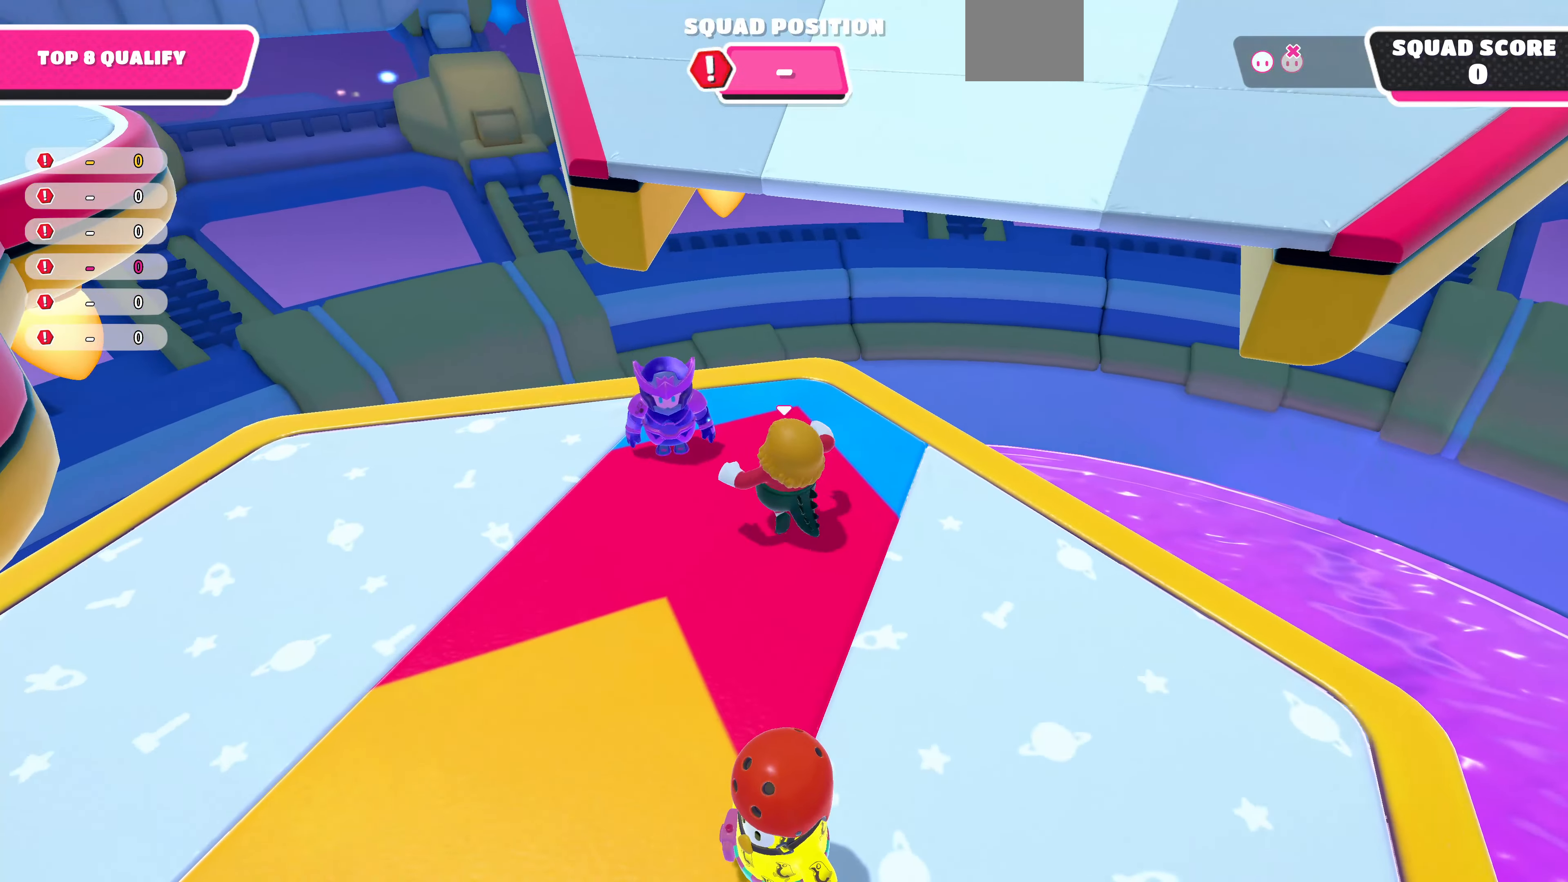
{"buttons": ["R2"], "left_stick": "up-left", "right_stick": "center", "events": [[133, "right_stick", "right"], [233, "R2", "down"], [266, "right_stick", "center"]]}
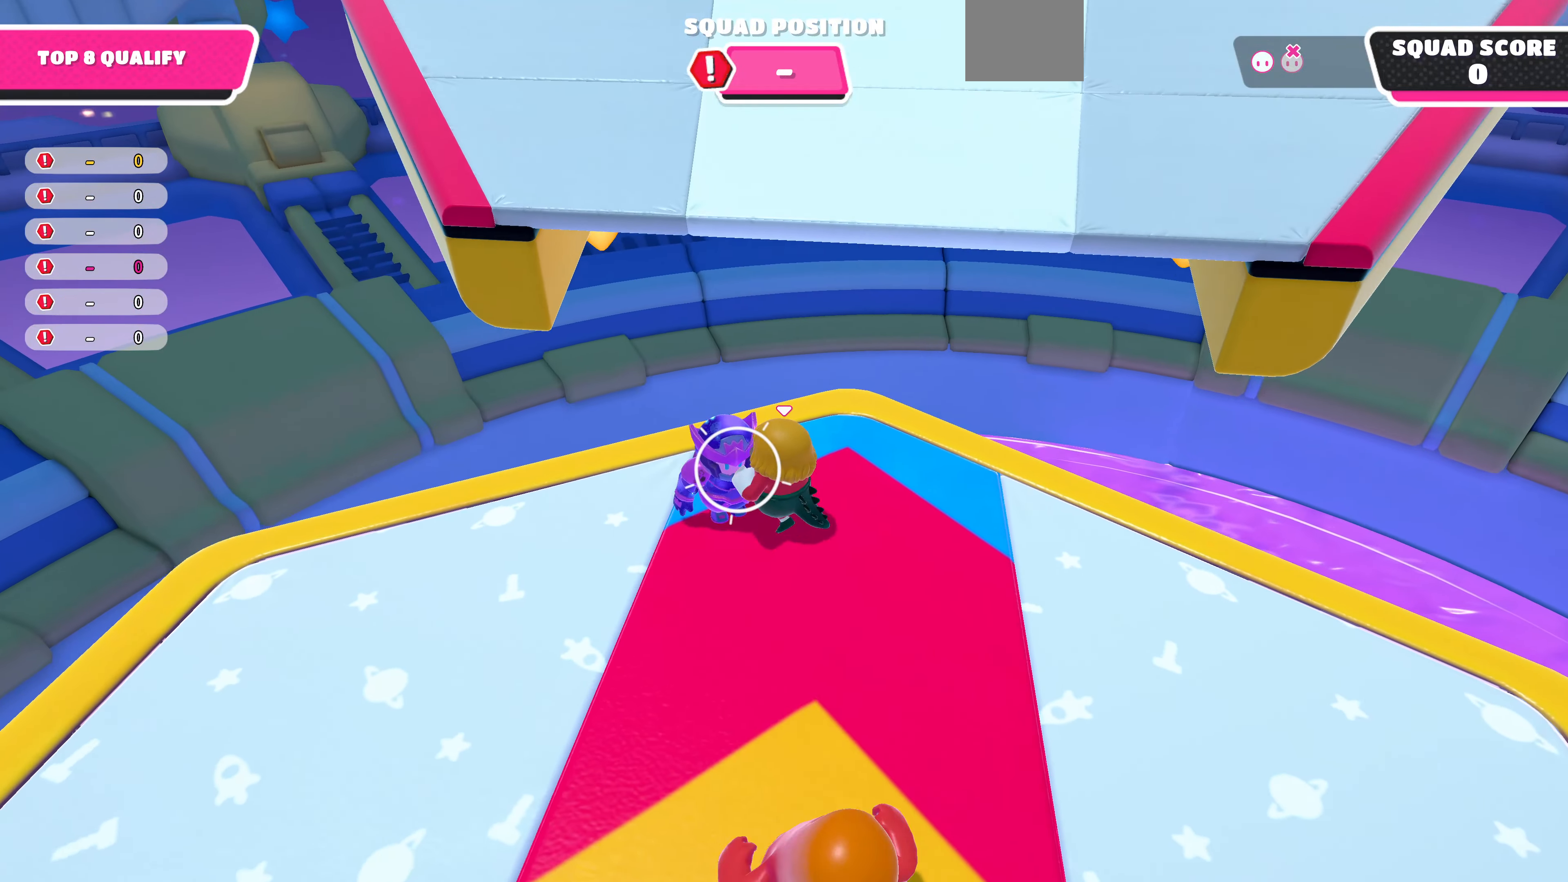
{"buttons": ["R2"], "left_stick": "up", "right_stick": "center", "events": [[66, "left_stick", "up"]]}
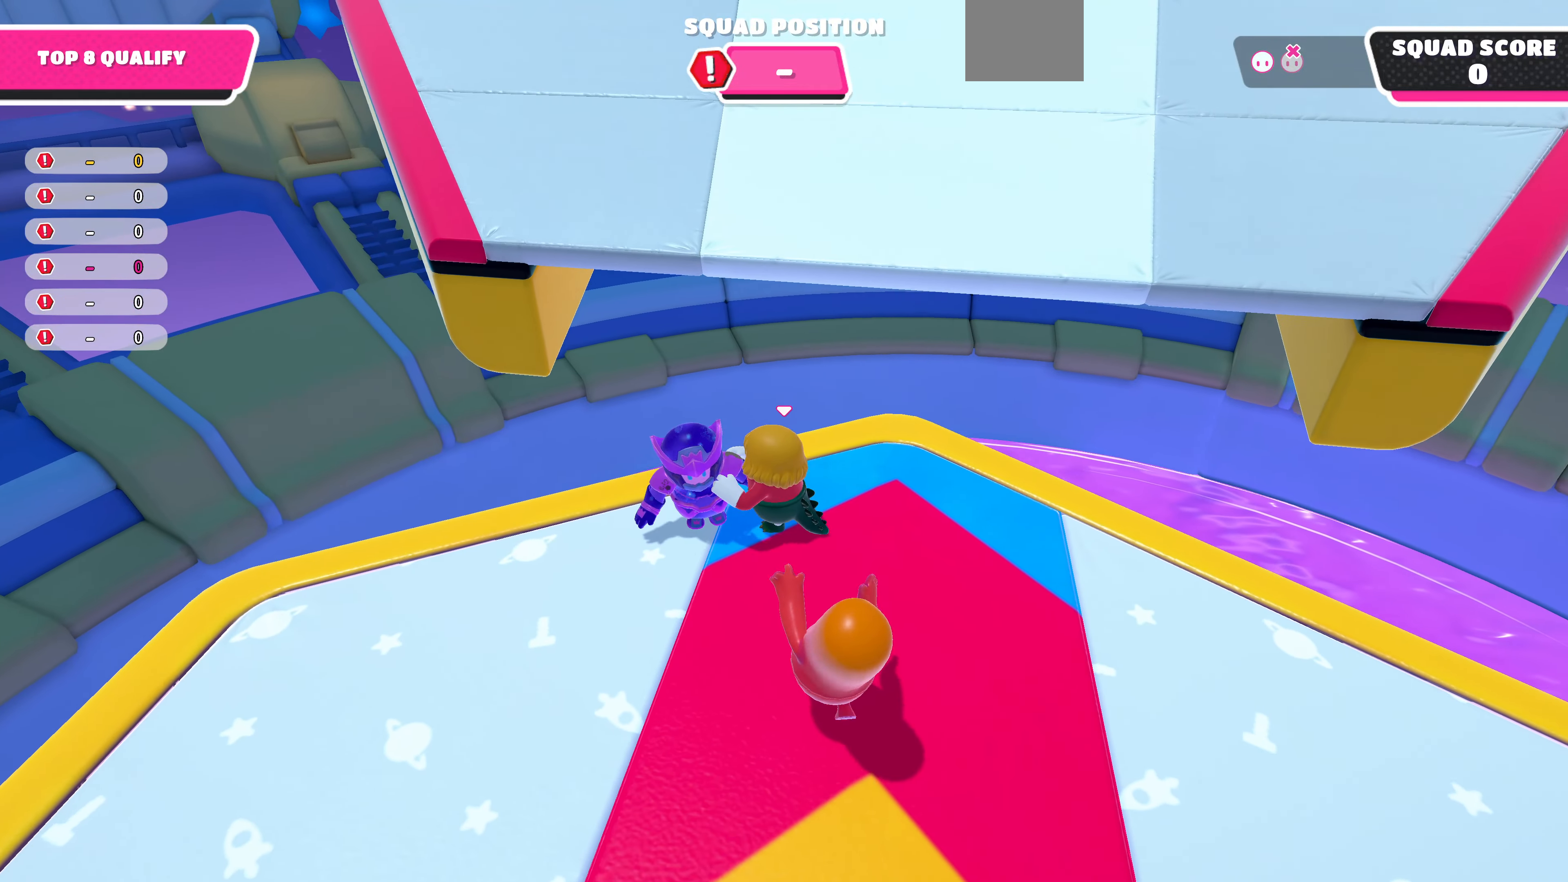
{"buttons": [], "left_stick": "right", "right_stick": "center", "events": [[266, "left_stick", "up-right"], [433, "left_stick", "right"], [466, "R2", "up"]]}
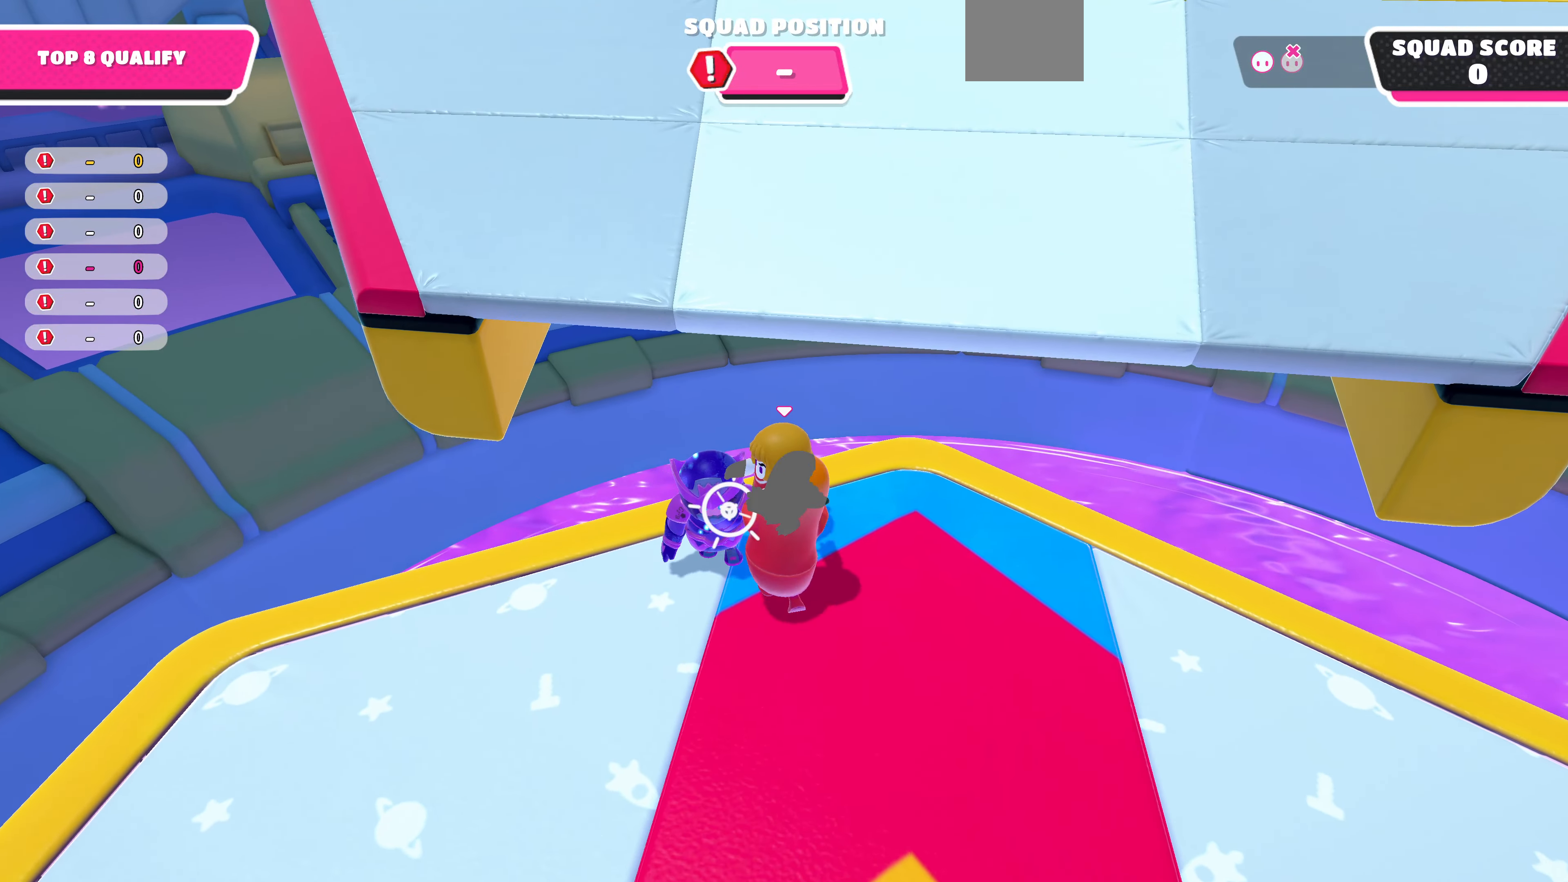
{"buttons": ["CROSS"], "left_stick": "up", "right_stick": "center", "events": [[166, "left_stick", "up"], [300, "CROSS", "down"], [466, "CROSS", "up"], [500, "CROSS", "down"]]}
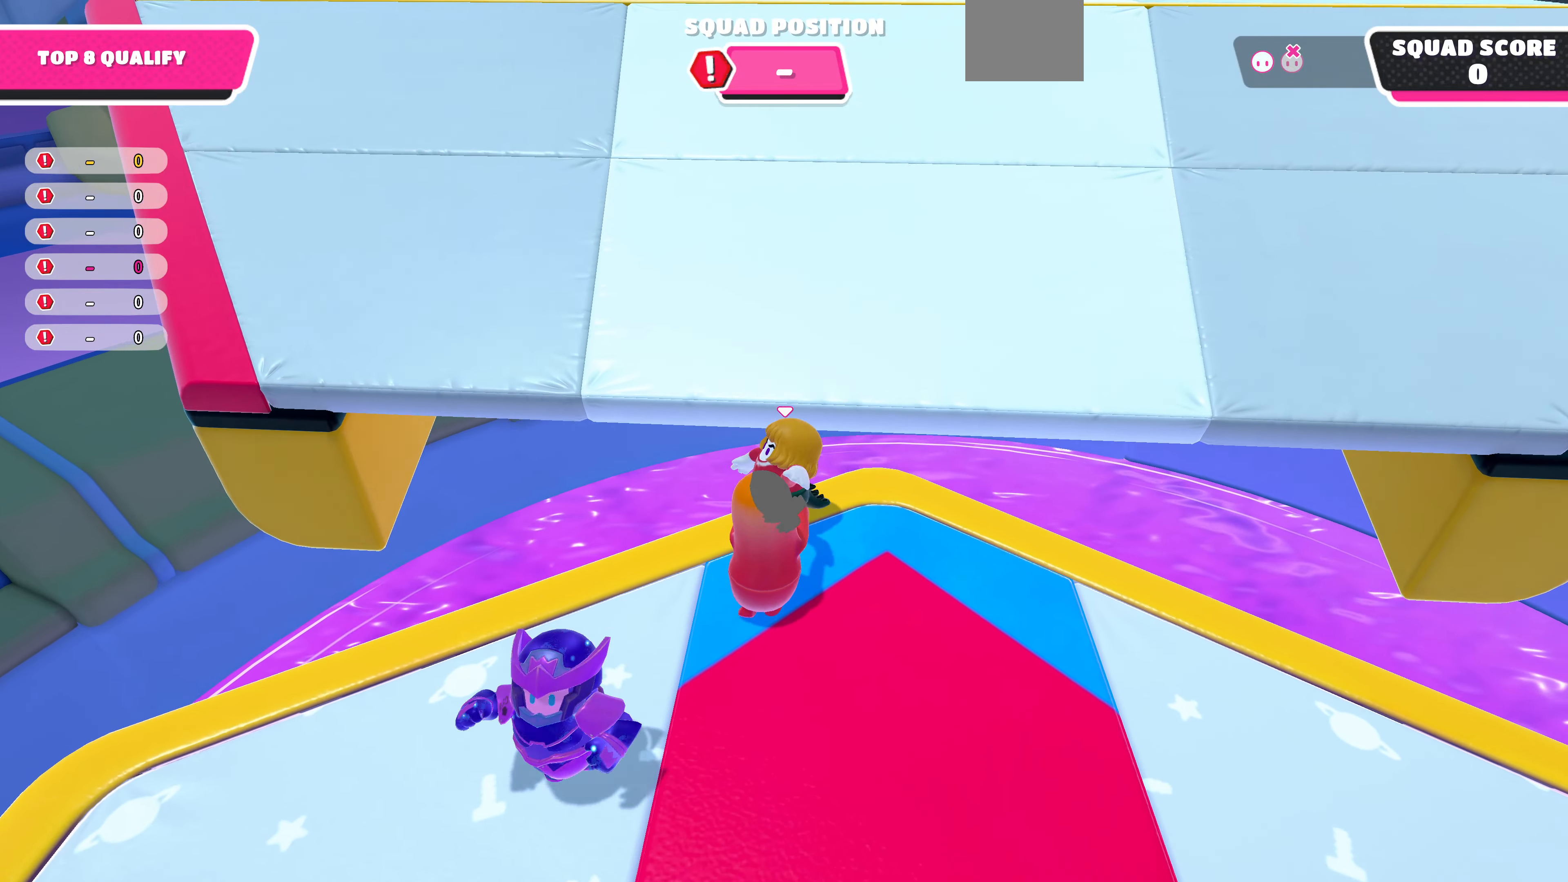
{"buttons": [], "left_stick": "up", "right_stick": "center", "events": [[133, "CROSS", "up"], [166, "CROSS", "down"], [166, "SQUARE", "down"], [166, "left_stick", "right"], [333, "CROSS", "up"], [333, "left_stick", "up"], [366, "CROSS", "down"], [466, "CROSS", "up"], [466, "SQUARE", "up"]]}
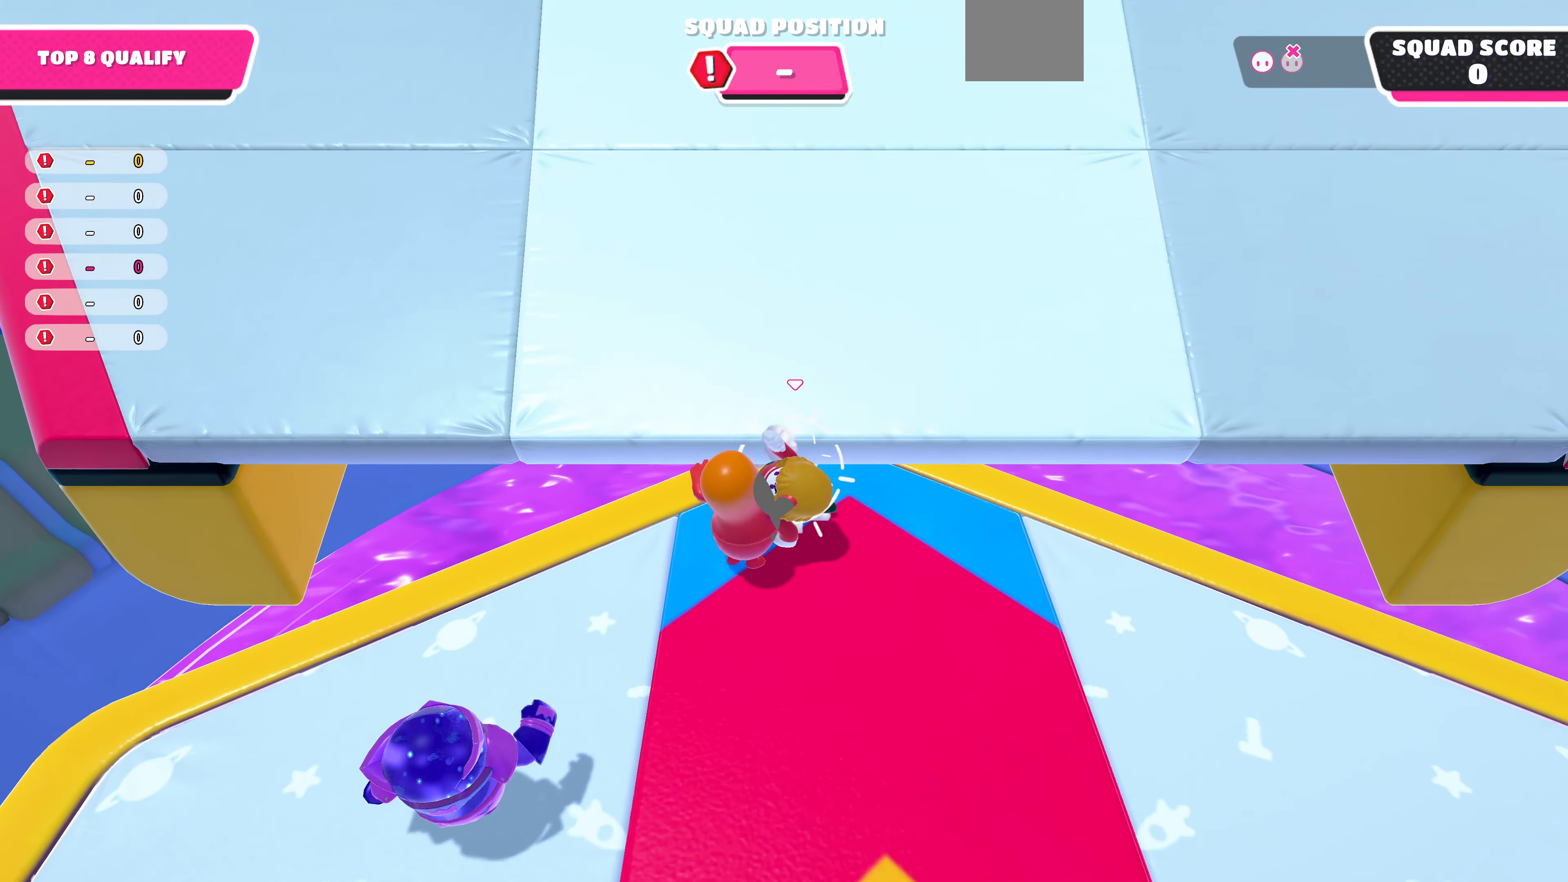
{"buttons": ["CROSS"], "left_stick": "up", "right_stick": "center", "events": [[33, "CROSS", "down"], [33, "SQUARE", "down"], [200, "CROSS", "up"], [200, "SQUARE", "up"], [233, "CROSS", "down"], [266, "SQUARE", "down"], [366, "CROSS", "up"], [366, "SQUARE", "up"], [433, "CROSS", "down"]]}
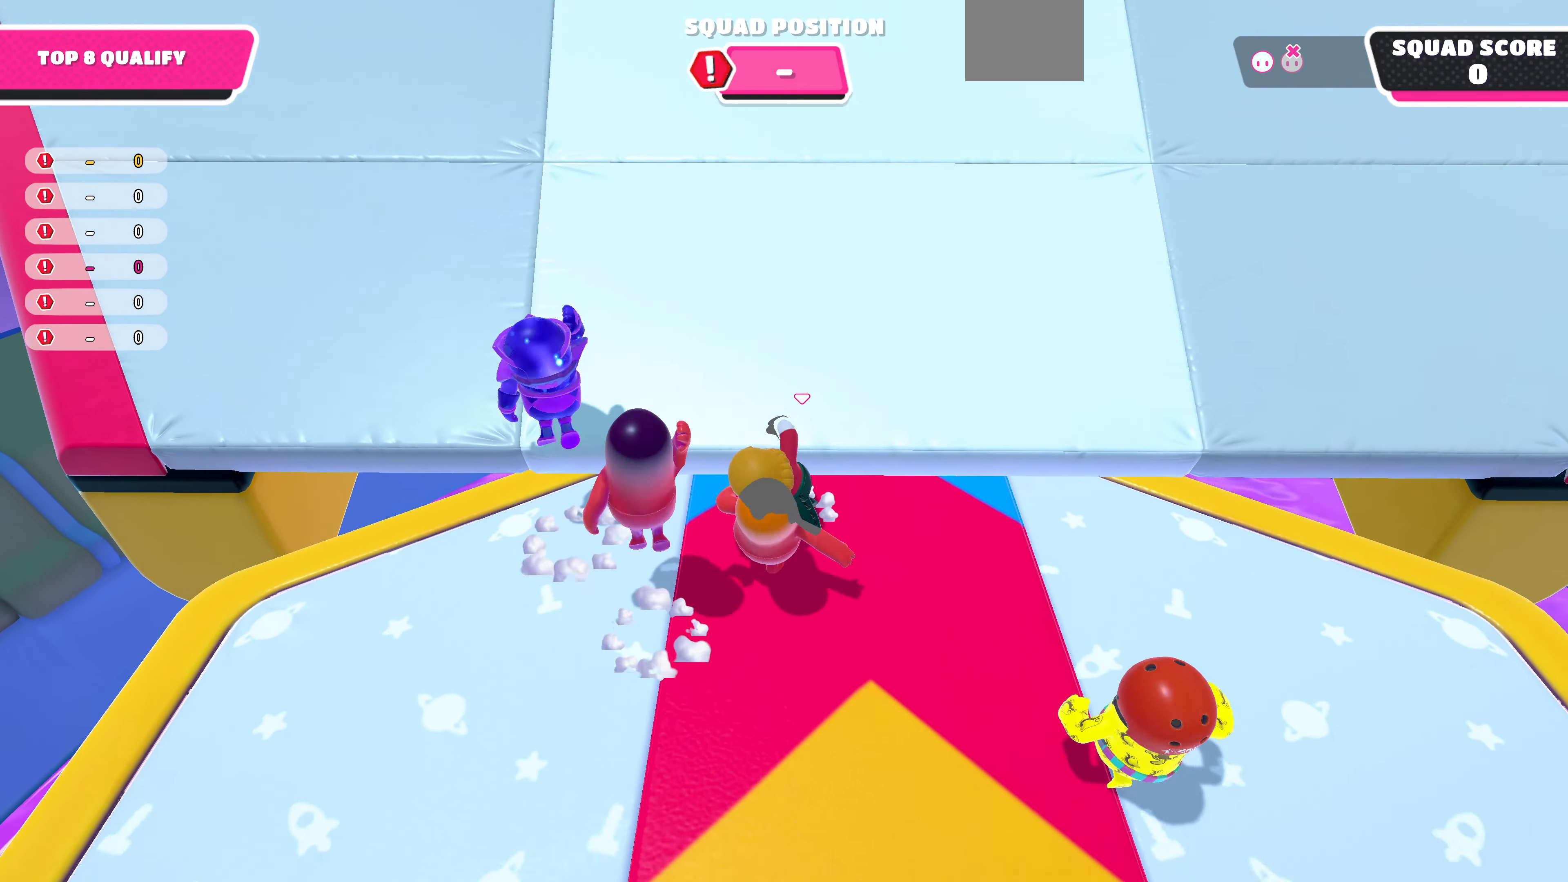
{"buttons": ["CROSS"], "left_stick": "up", "right_stick": "center", "events": [[100, "CROSS", "up"], [166, "CROSS", "down"], [300, "CROSS", "up"], [333, "CROSS", "down"], [433, "SQUARE", "down"], [466, "SQUARE", "up"]]}
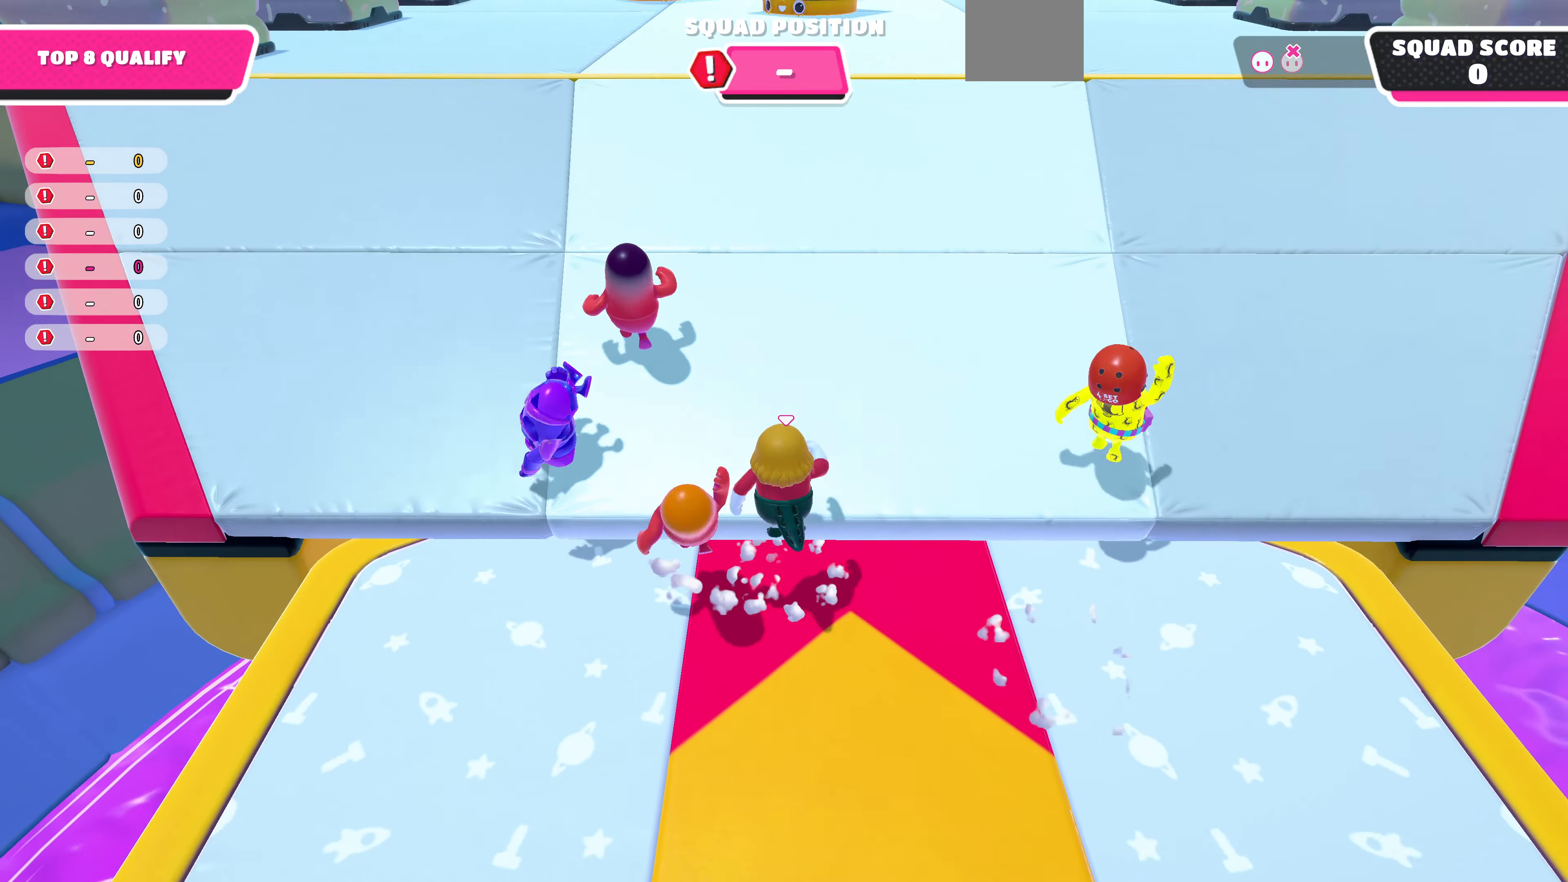
{"buttons": [], "left_stick": "up", "right_stick": "center", "events": [[234, "CROSS", "up"]]}
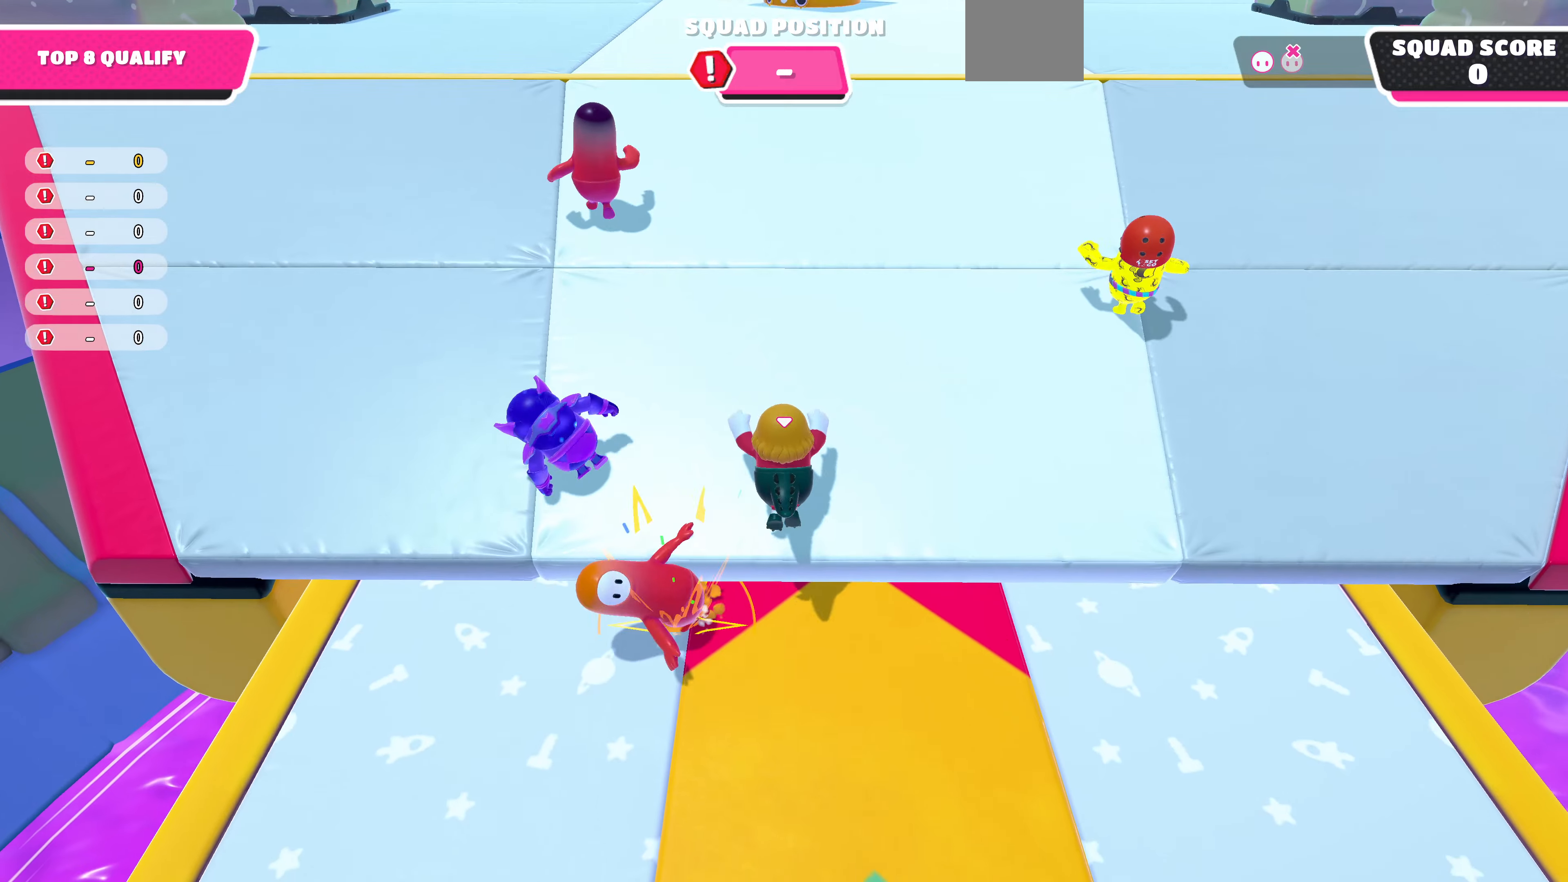
{"buttons": [], "left_stick": "up", "right_stick": "center", "events": []}
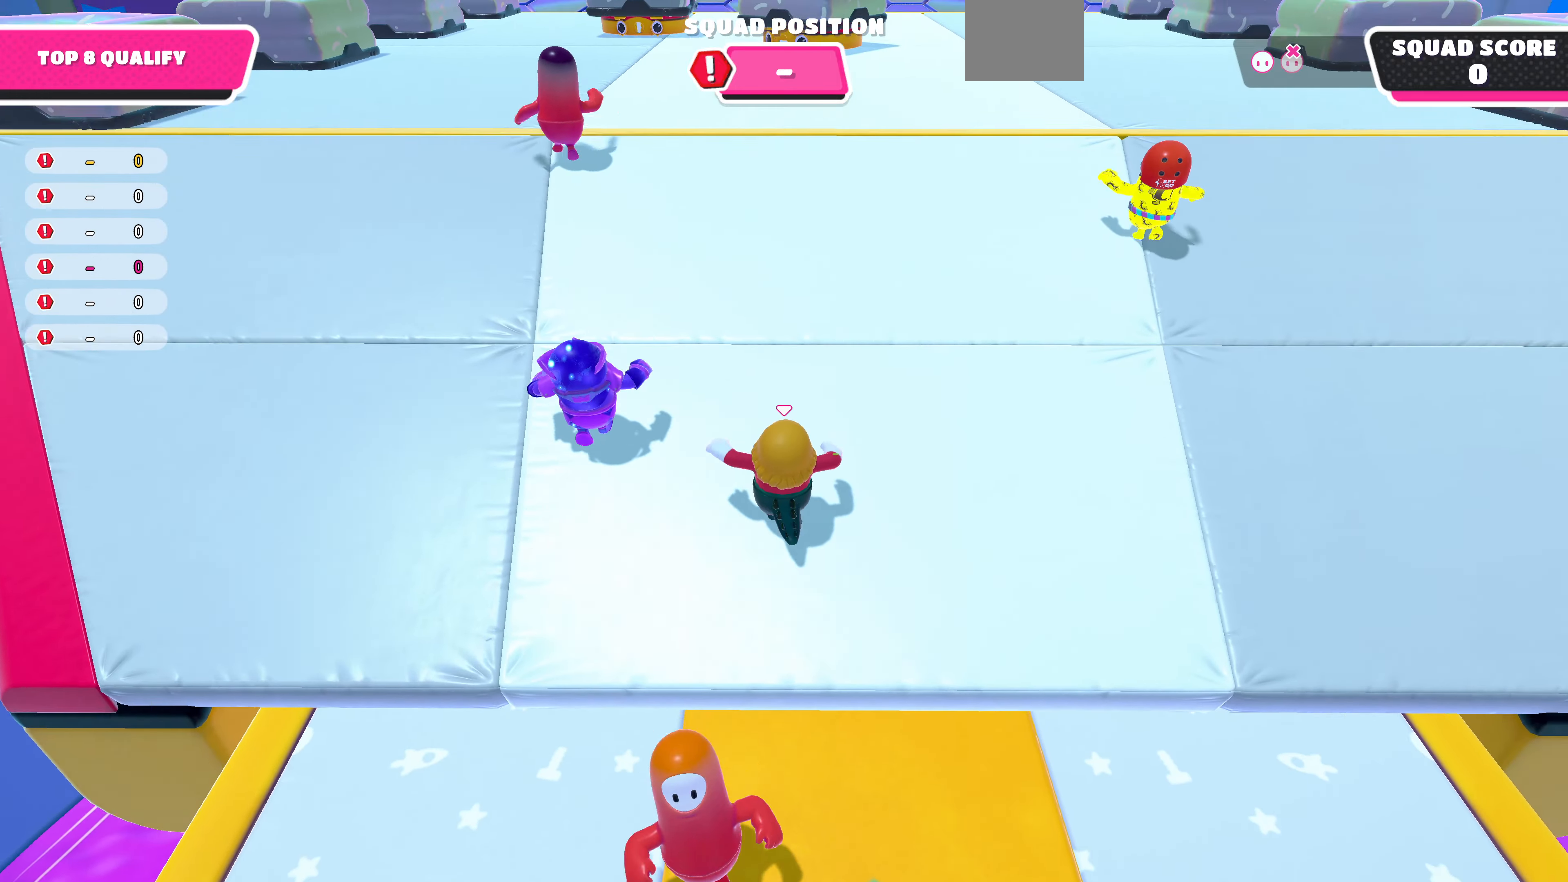
{"buttons": [], "left_stick": "up", "right_stick": "center", "events": []}
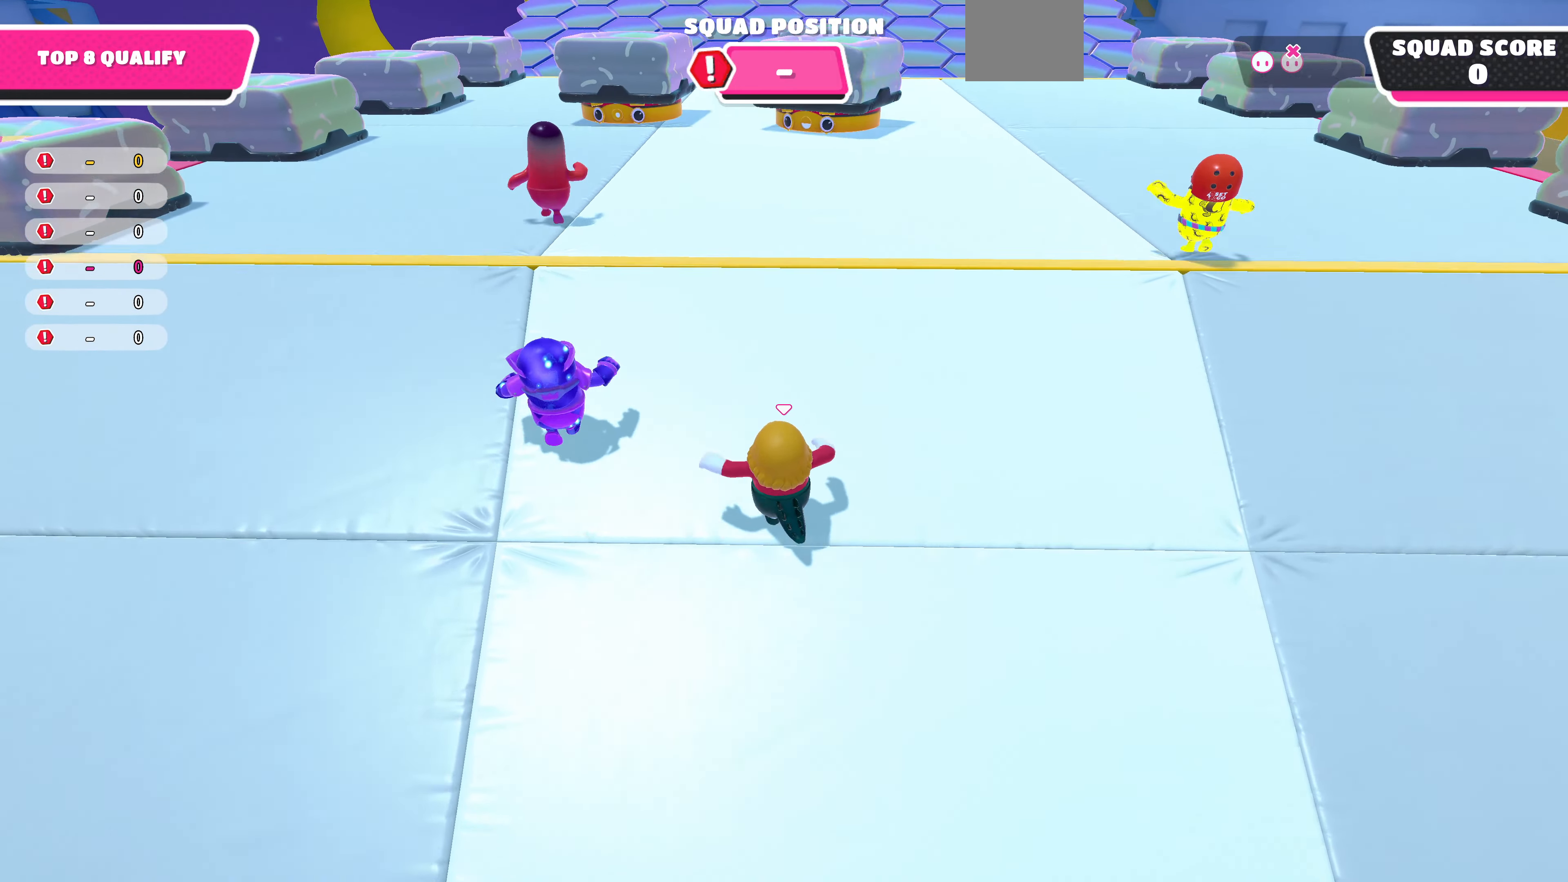
{"buttons": [], "left_stick": "up-right", "right_stick": "center", "events": [[467, "left_stick", "up-right"]]}